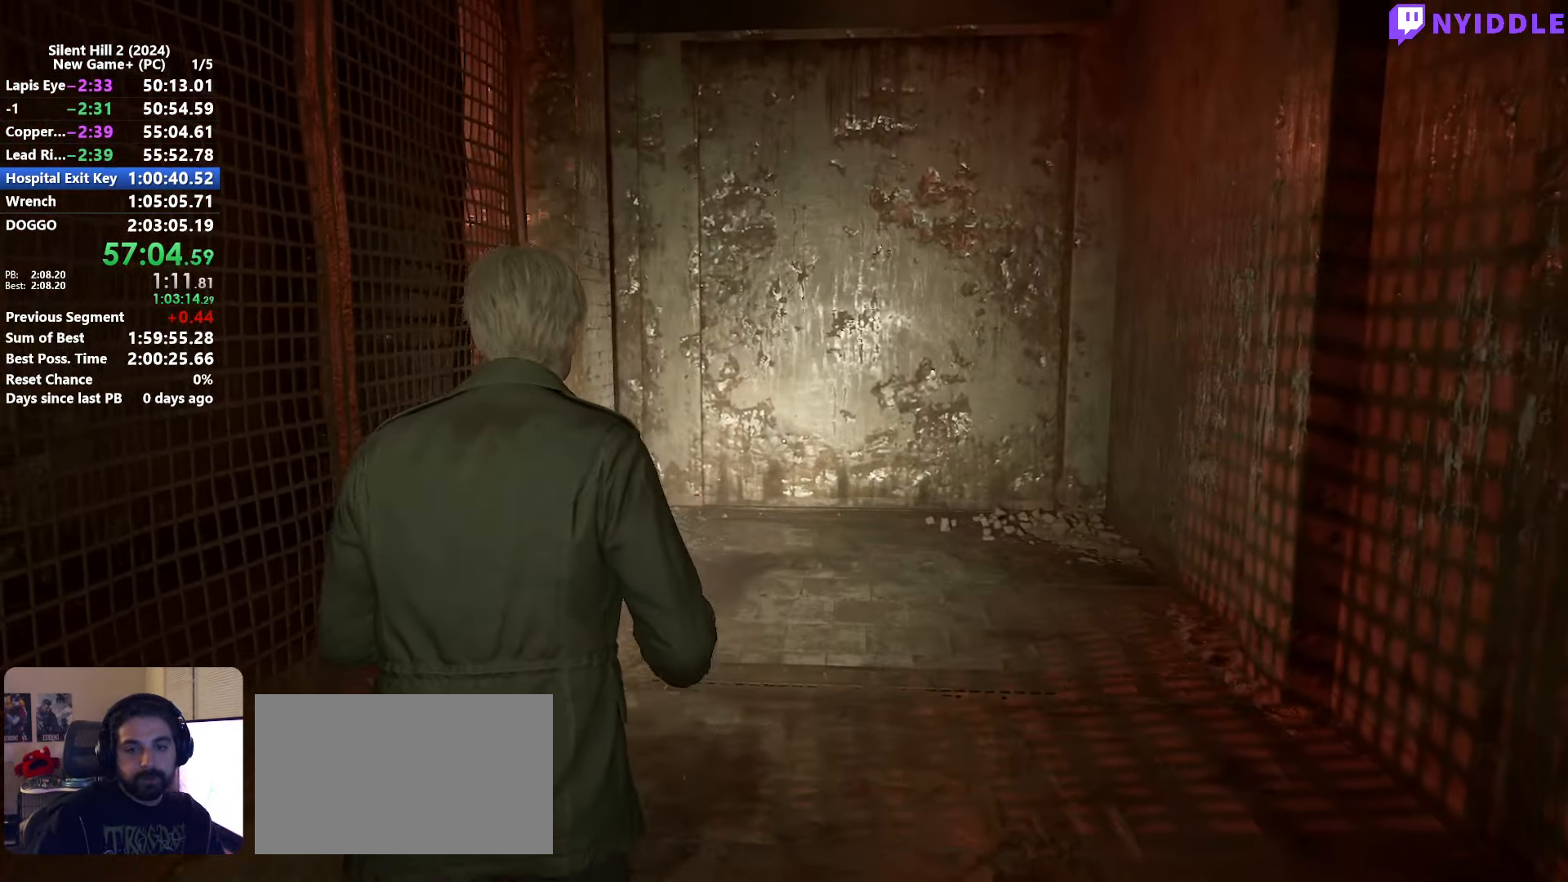
Gameplay with keyboard and mouse; each line is a JSON object with the keys and mouse buttons held at the frame after it. "events" lists presses ("down") and releases ("up") of "1", "2", "3", "4", "5", "a", "alt", "c", "ctrl", "d", "e", "f", "g", "q", "r", "s", "shift", "space", "tab", "v", "w", "x", "z", "mouse_left", "mouse_right", "mouse_mb4", "mouse_wheel_up" and "mouse_wheel_down" between this image and that frame as [ms after this image, input, new state], when the widget could be followed in between. "mouse_left", "mouse_right", "mouse_mb4", "mouse_wheel_up", "mouse_wheel_down" = the "left", "right", "mb4", "wheel_up", "wheel_down" buttons of the "mouse" list. No other keys are recorded. Not read: mouse_move.
{"keys": ["shift", "w"], "mouse": [], "events": []}
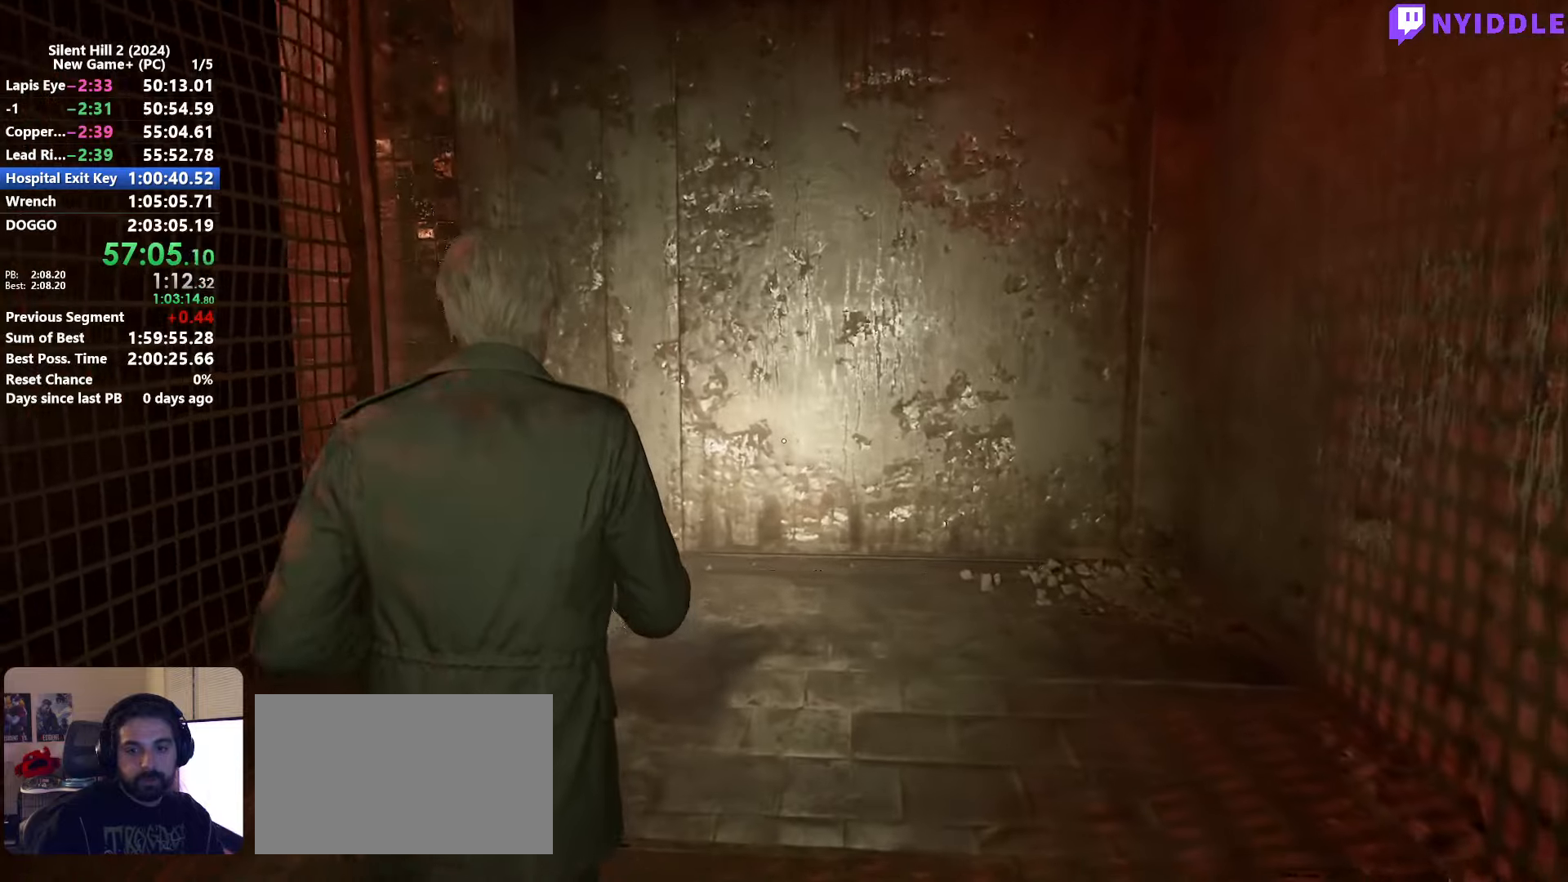
{"keys": ["shift", "w"], "mouse": [], "events": []}
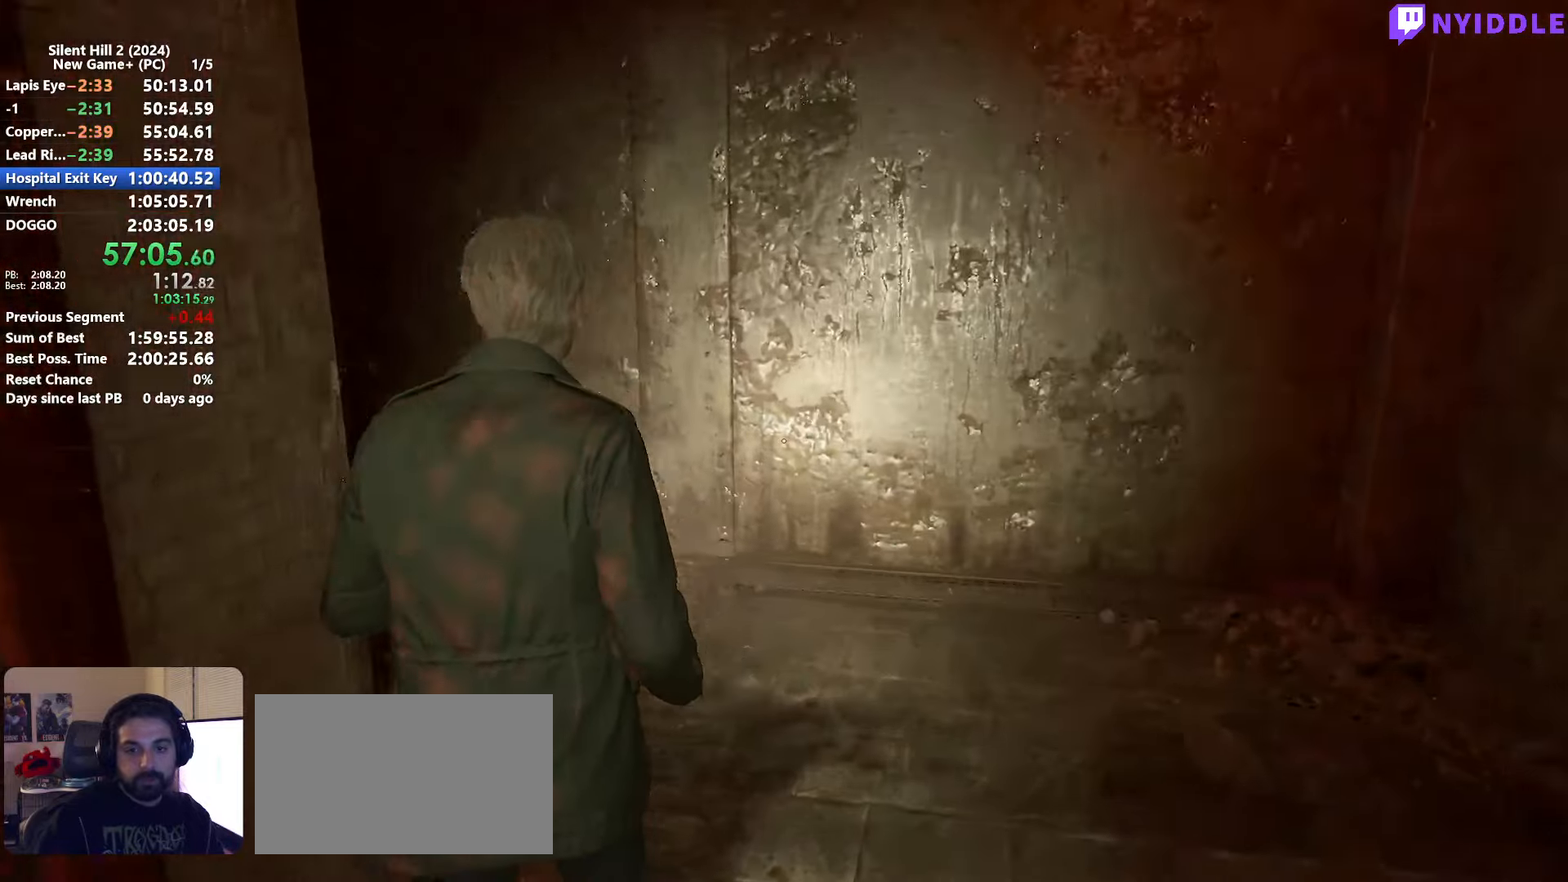
{"keys": ["shift", "w"], "mouse": [], "events": []}
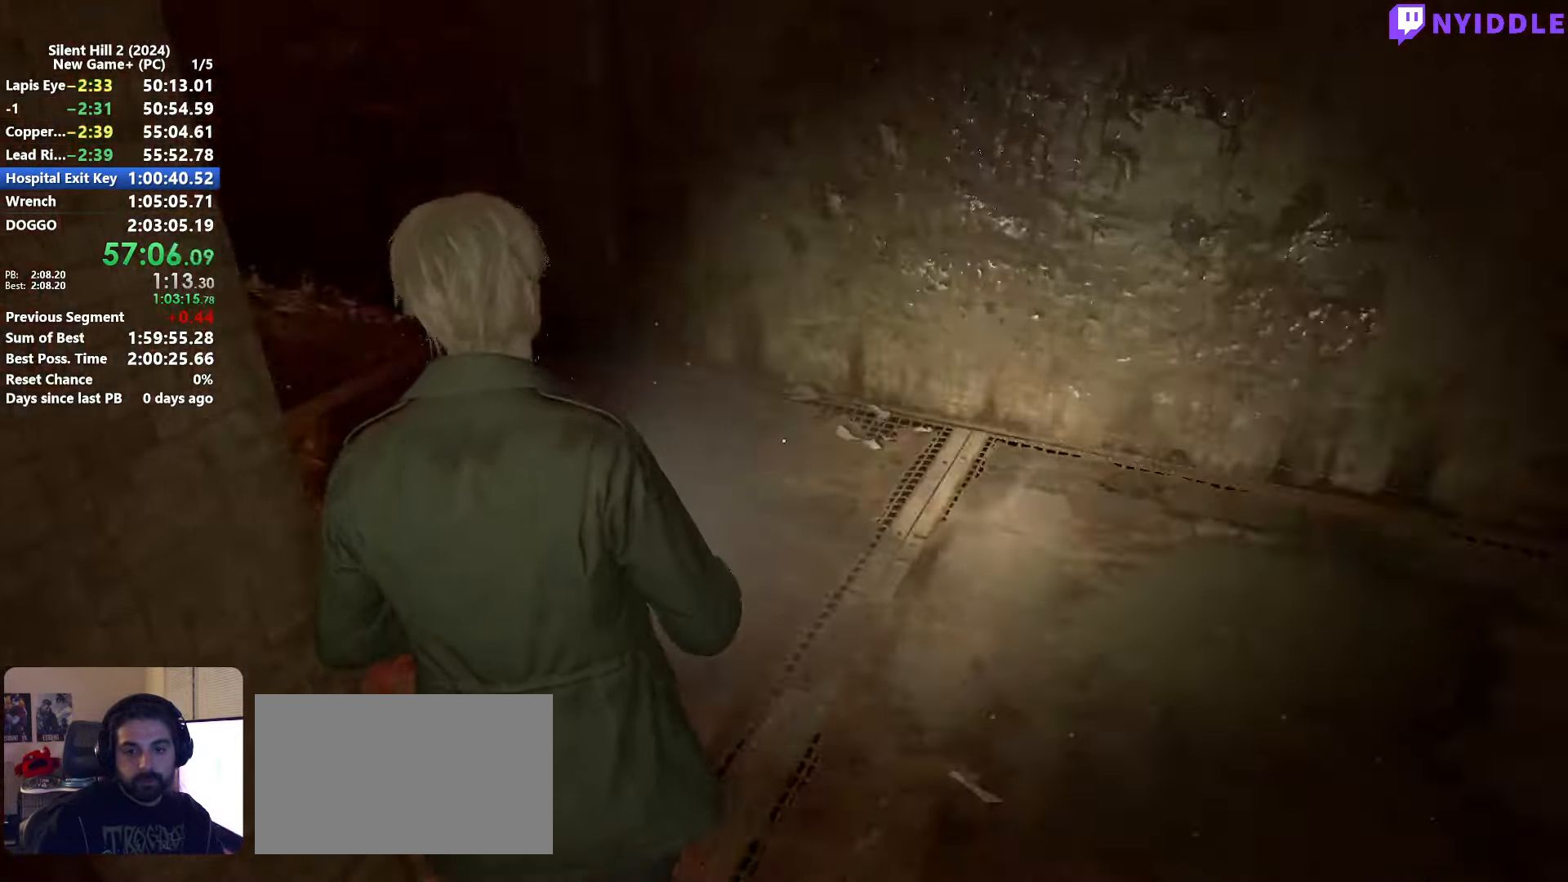
{"keys": ["shift", "w"], "mouse": [], "events": []}
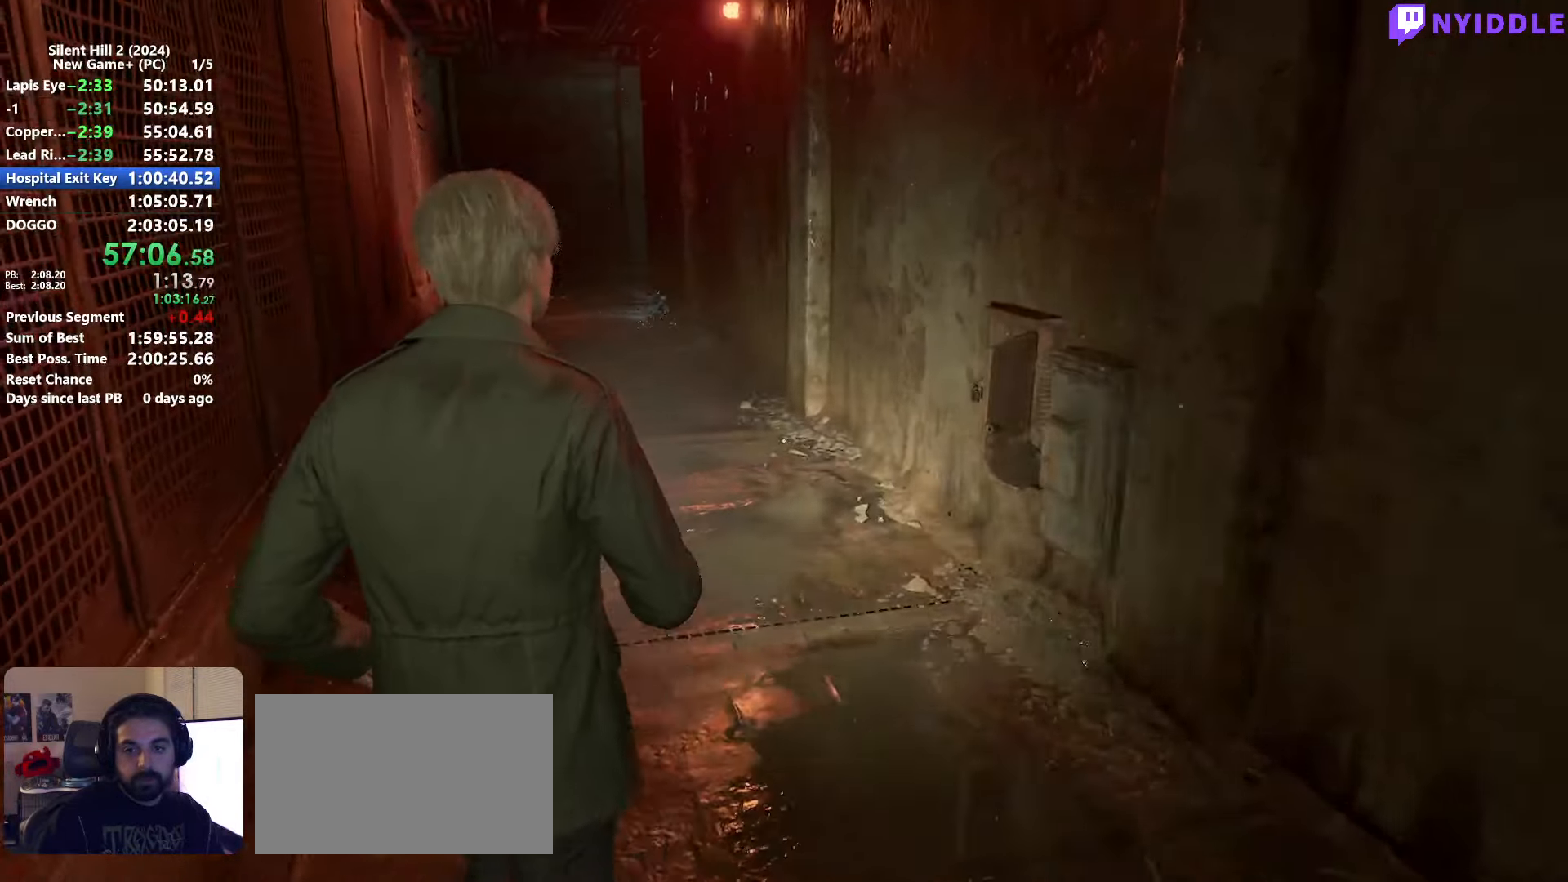
{"keys": ["shift", "w"], "mouse": [], "events": []}
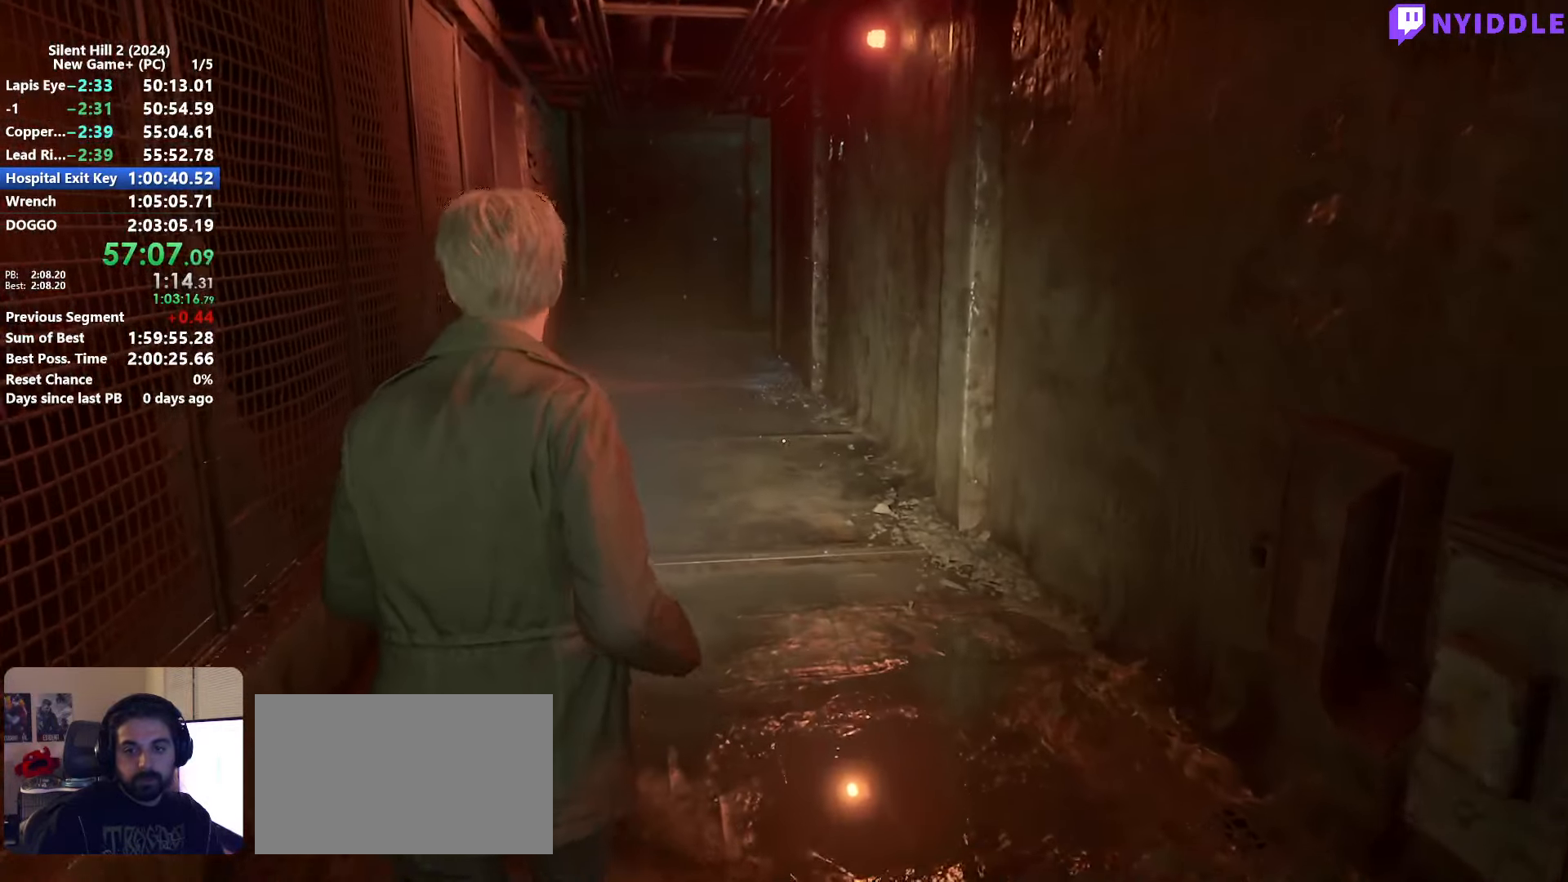
{"keys": ["shift", "w"], "mouse": [], "events": [[33, "space", "down"], [83, "space", "up"]]}
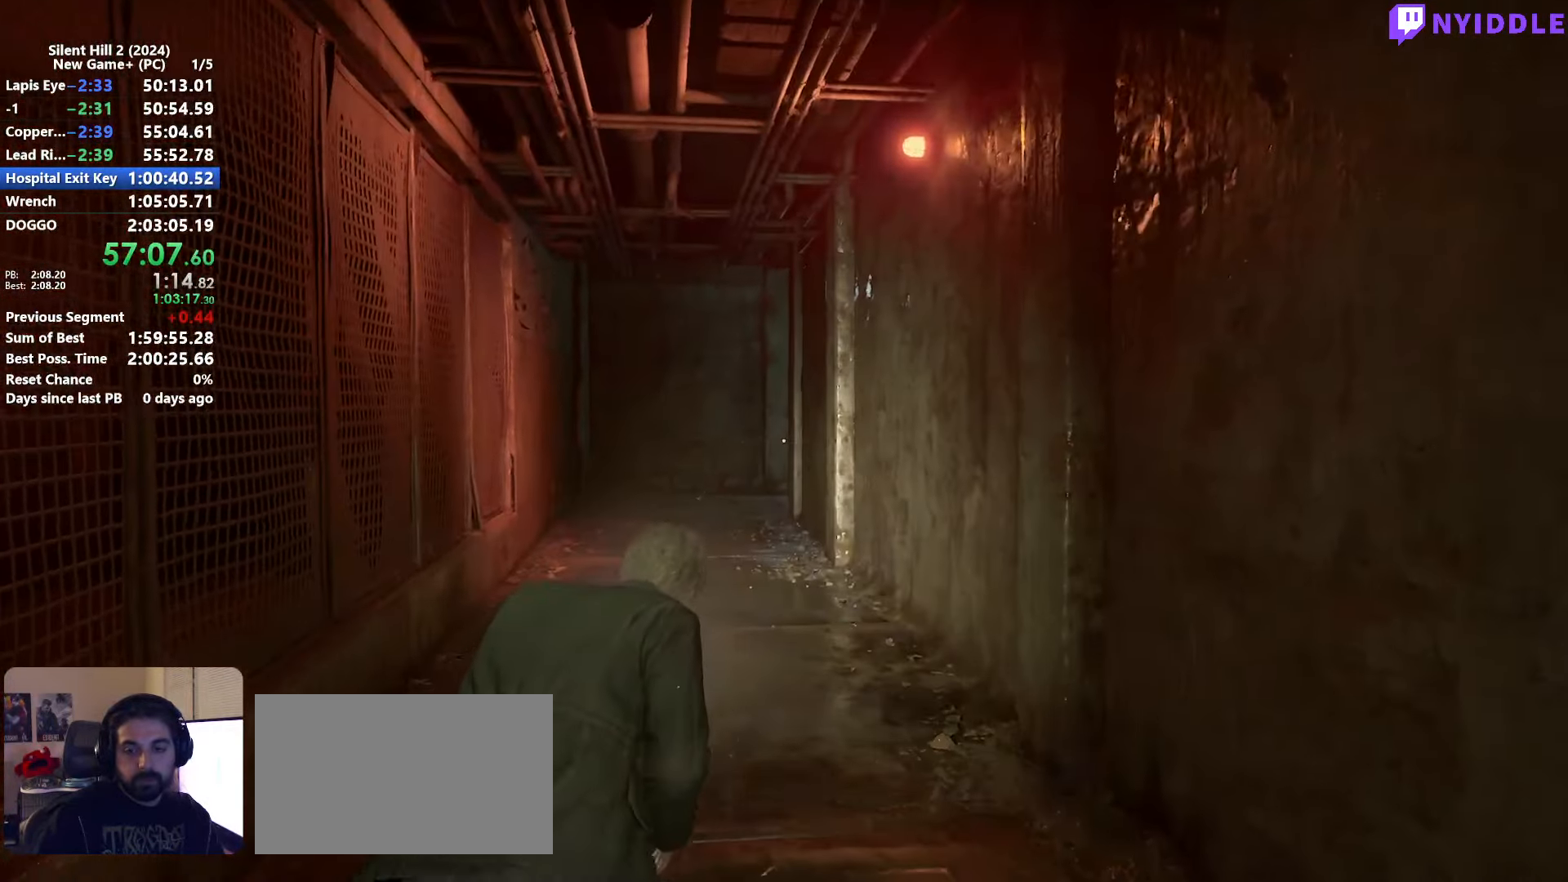
{"keys": ["shift", "w"], "mouse": [], "events": []}
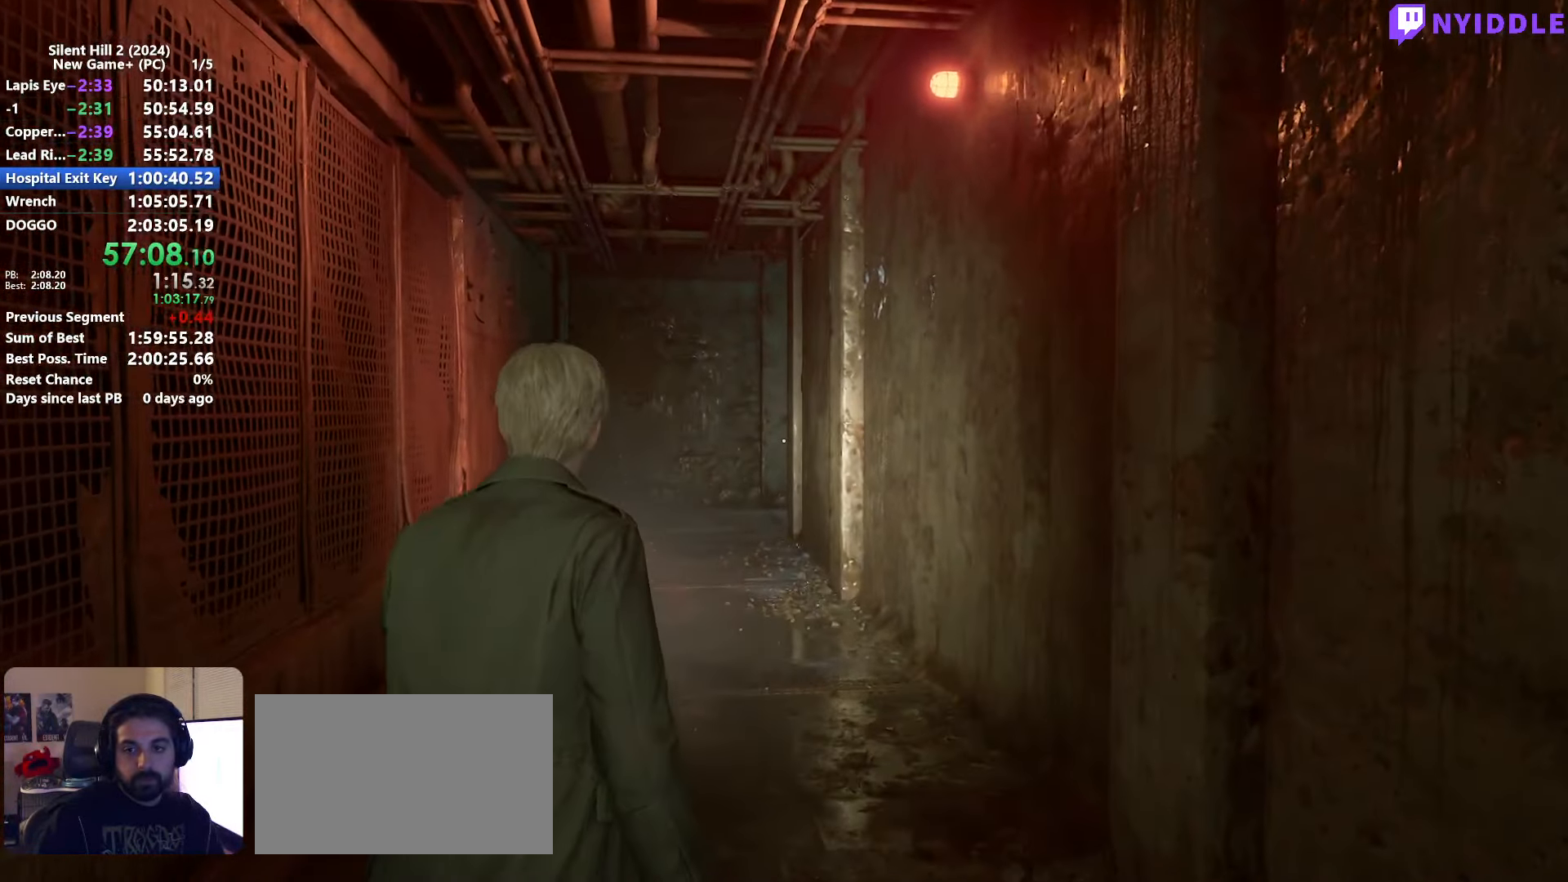
{"keys": [], "mouse": [], "events": [[450, "w", "up"], [483, "shift", "up"]]}
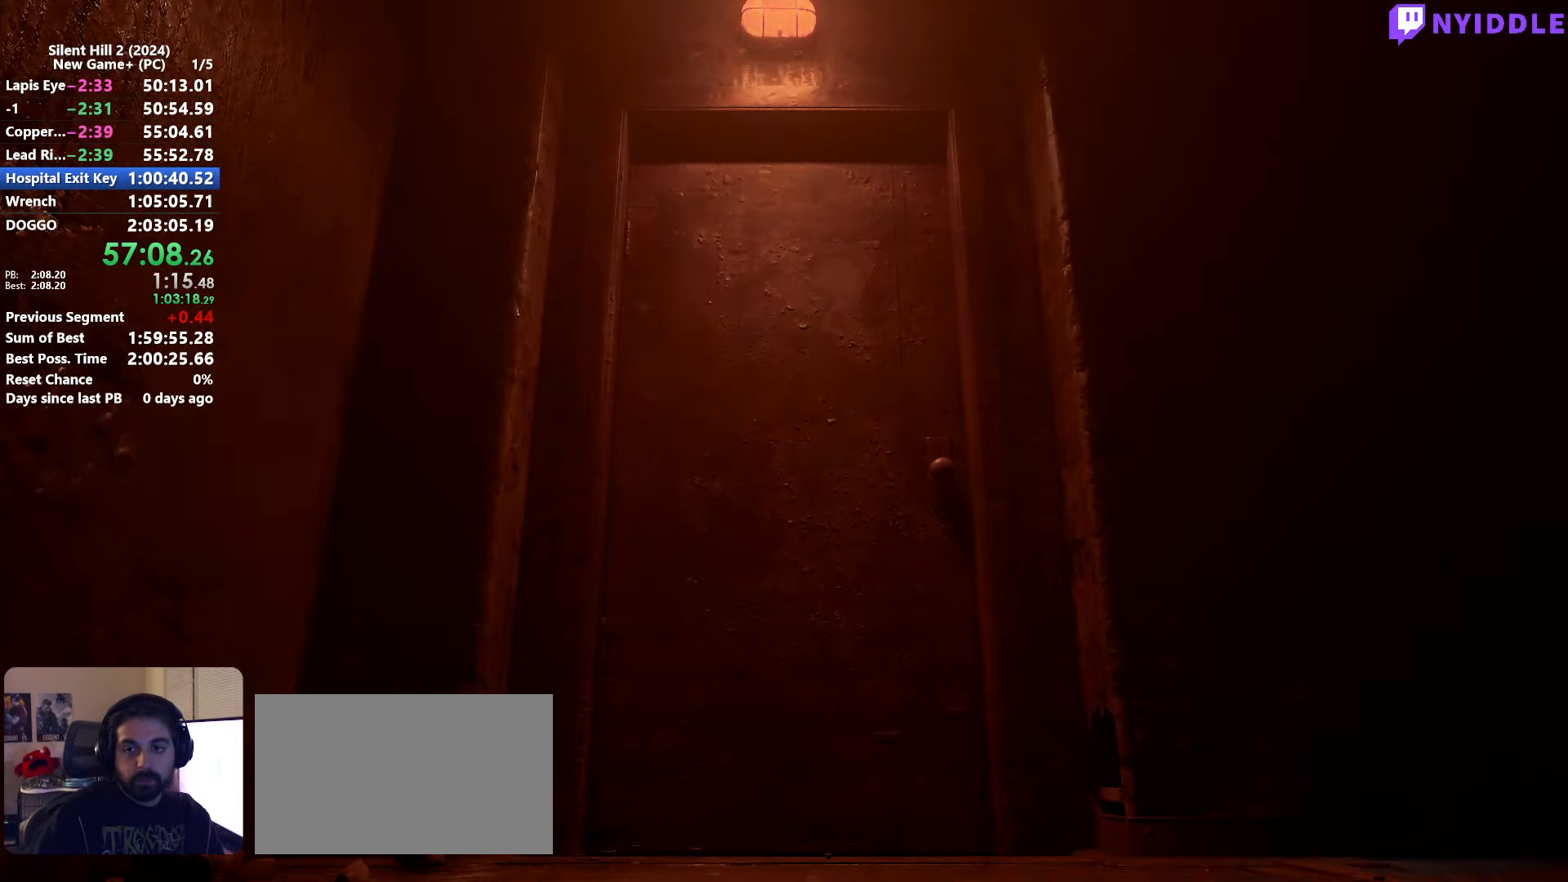
{"keys": ["space"], "mouse": [], "events": [[316, "space", "down"]]}
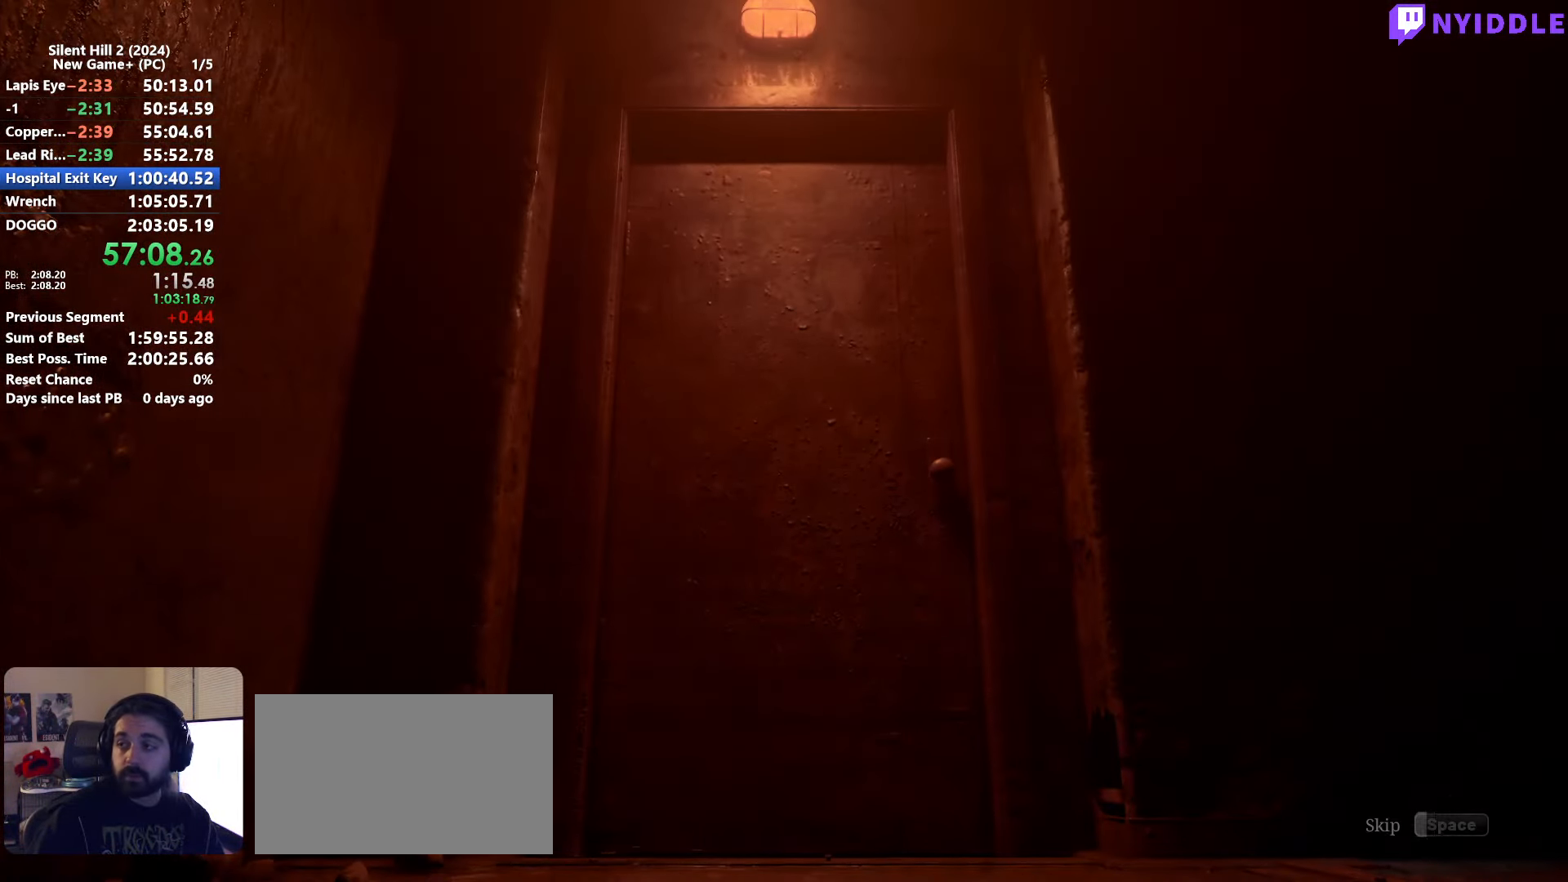
{"keys": ["space"], "mouse": [], "events": []}
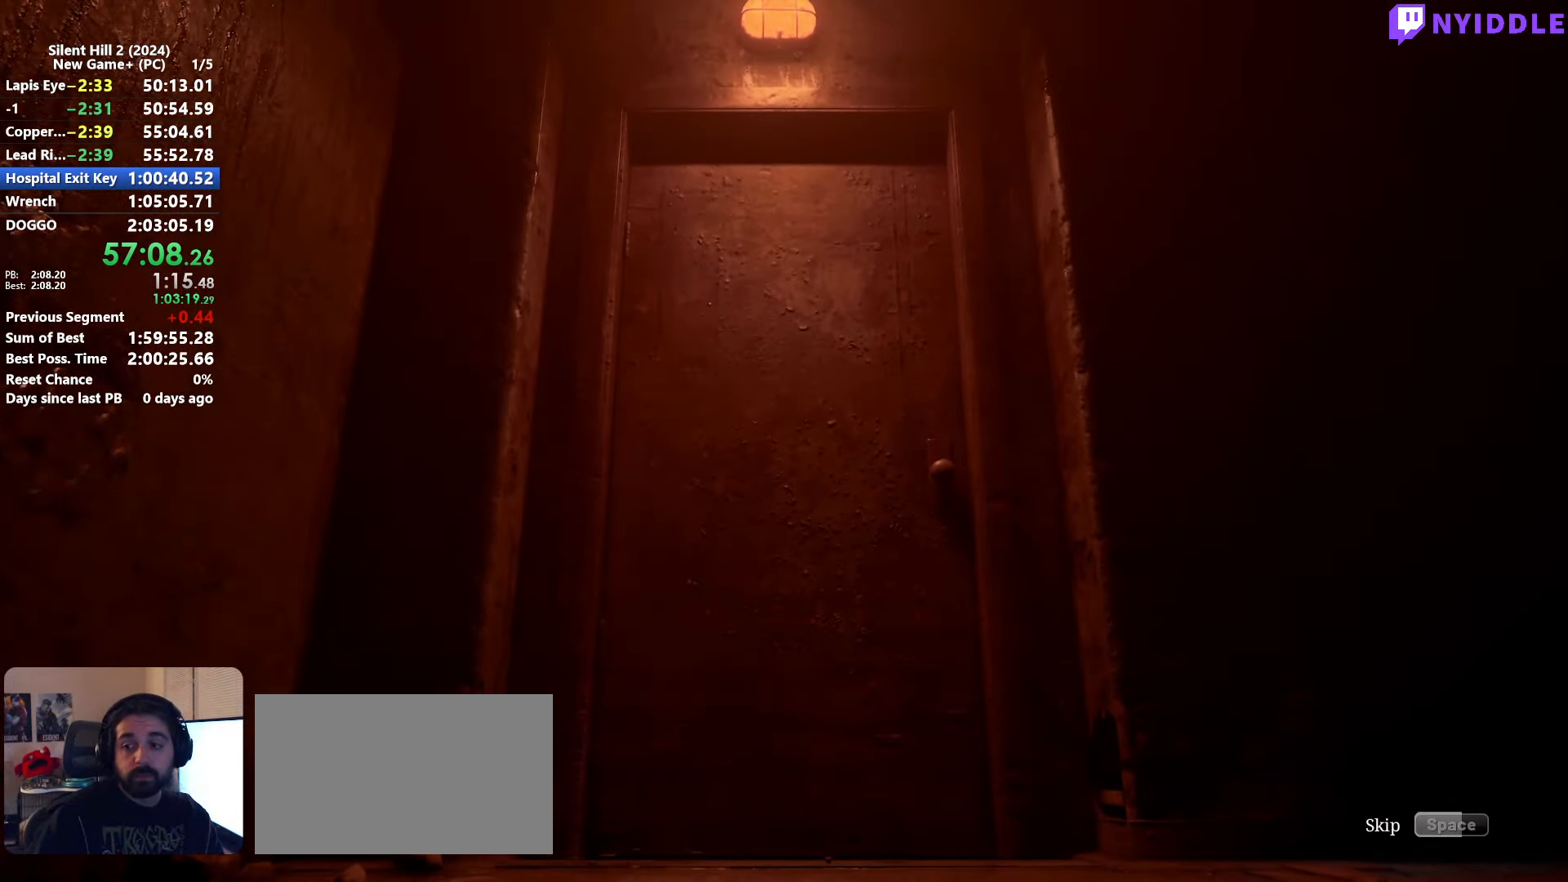
{"keys": ["space"], "mouse": [], "events": []}
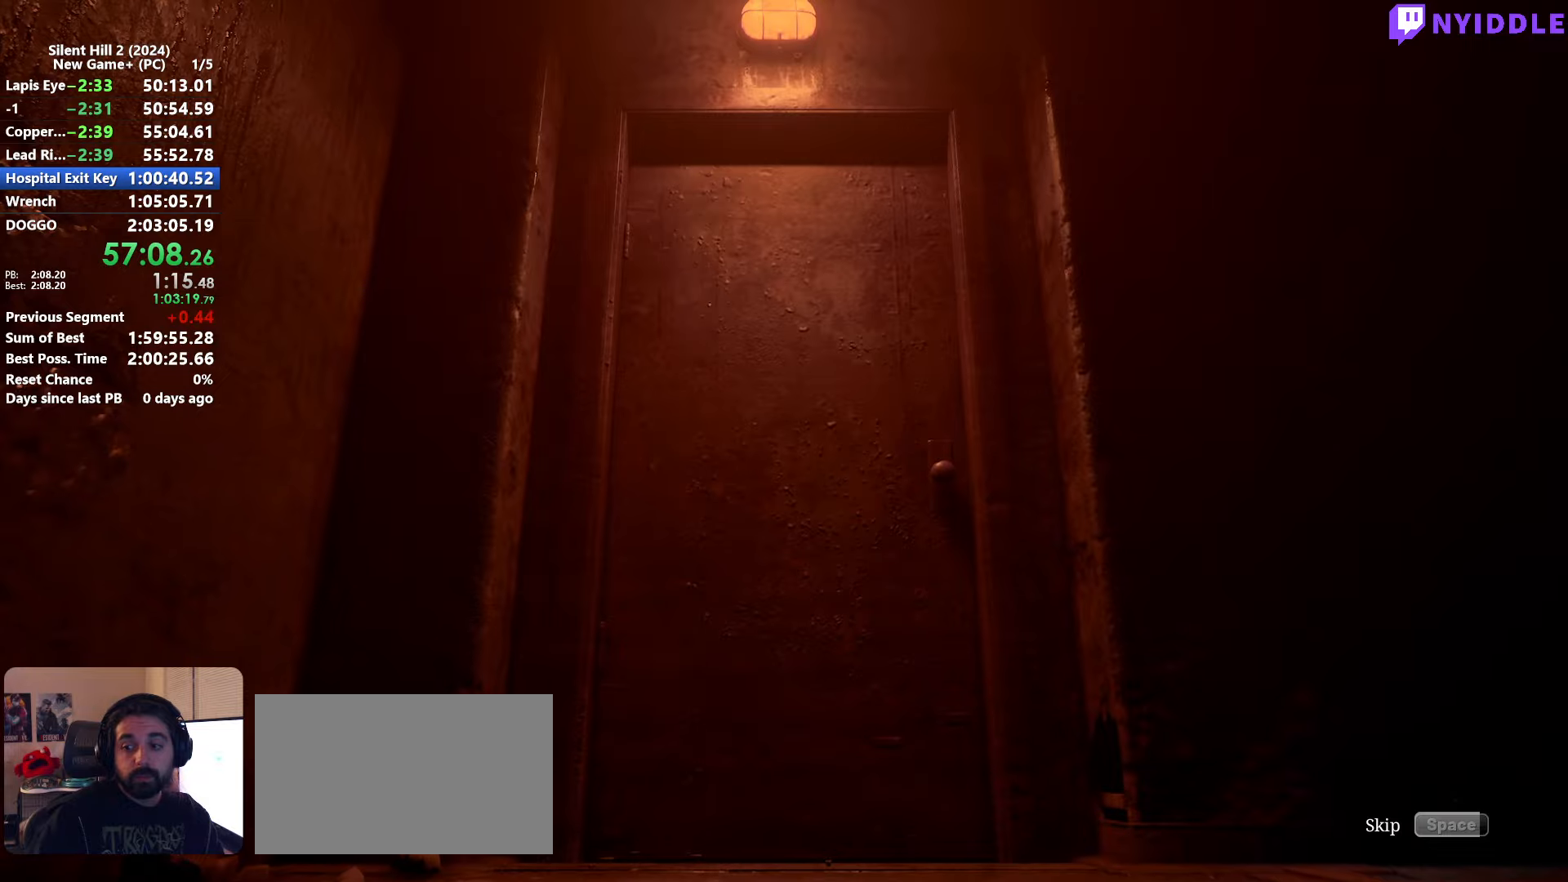
{"keys": ["space"], "mouse": [], "events": []}
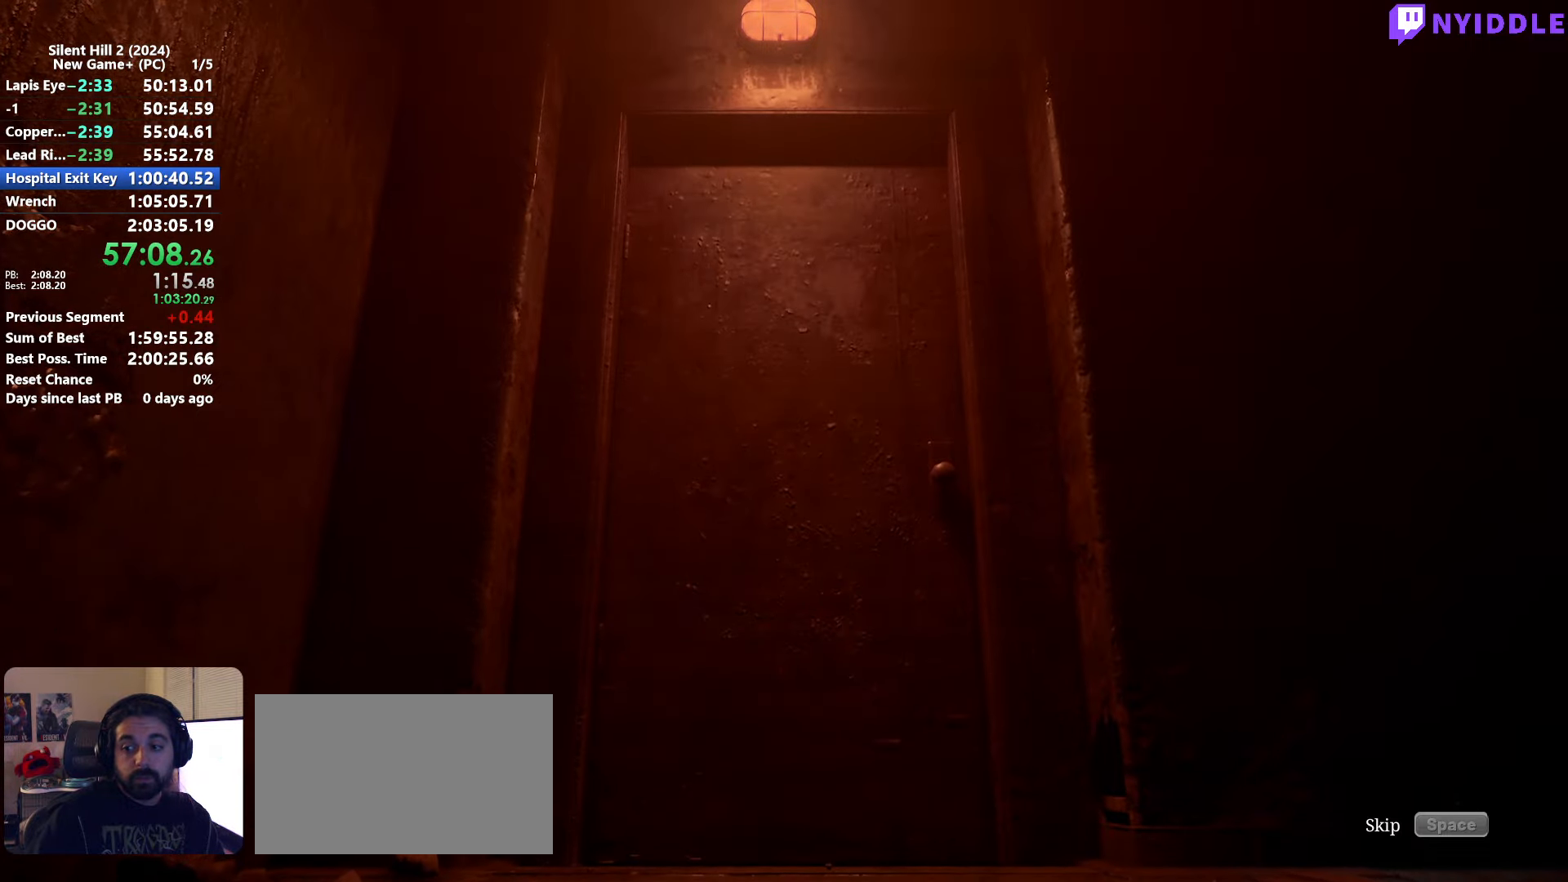
{"keys": ["space"], "mouse": [], "events": []}
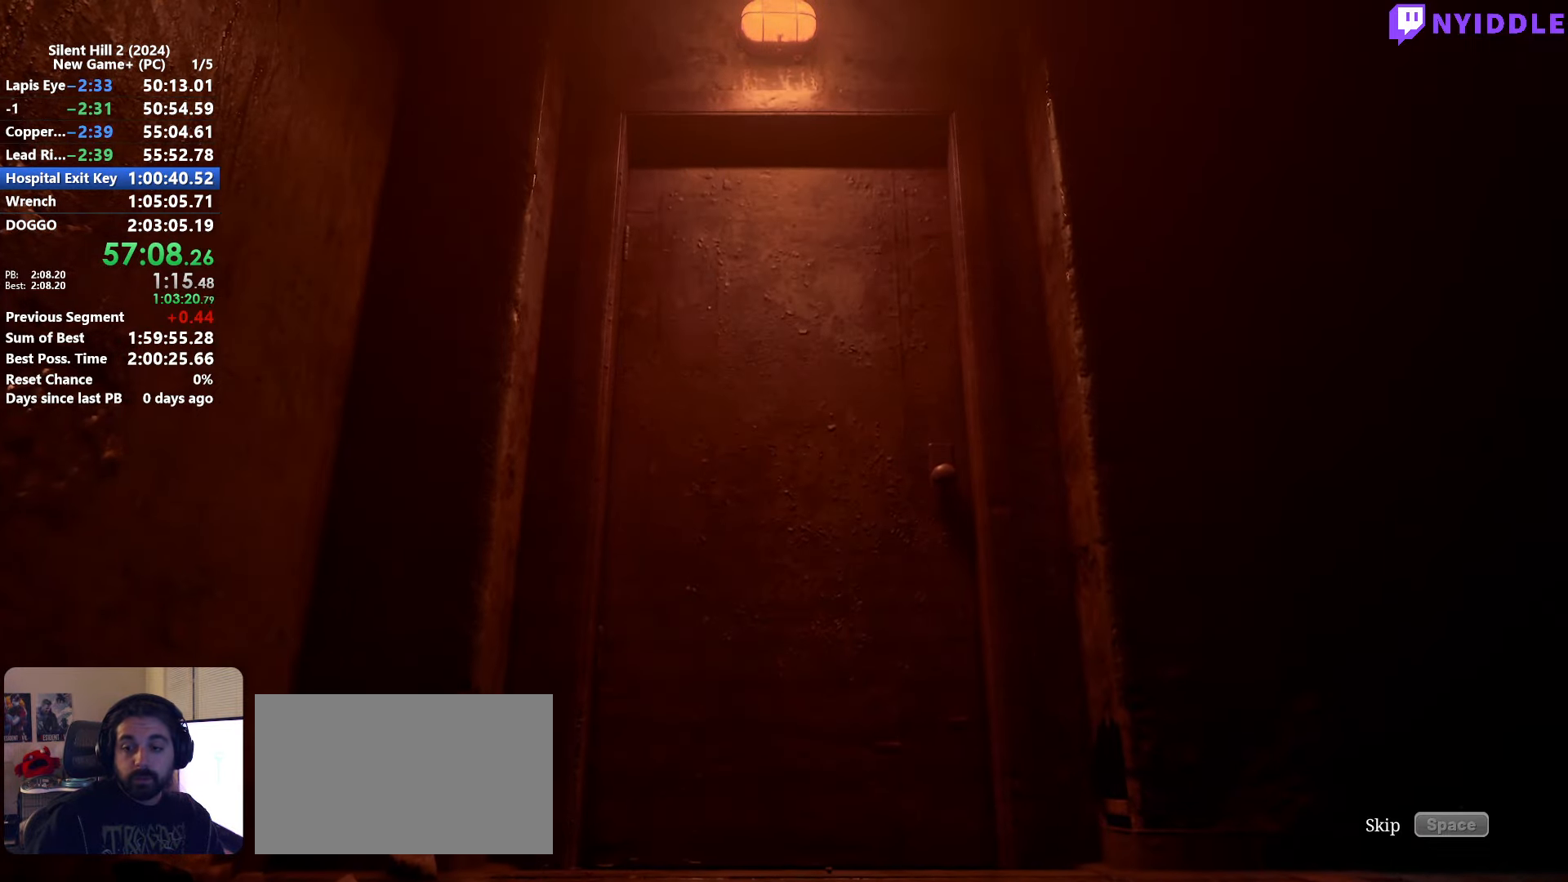
{"keys": [], "mouse": [], "events": [[350, "space", "up"]]}
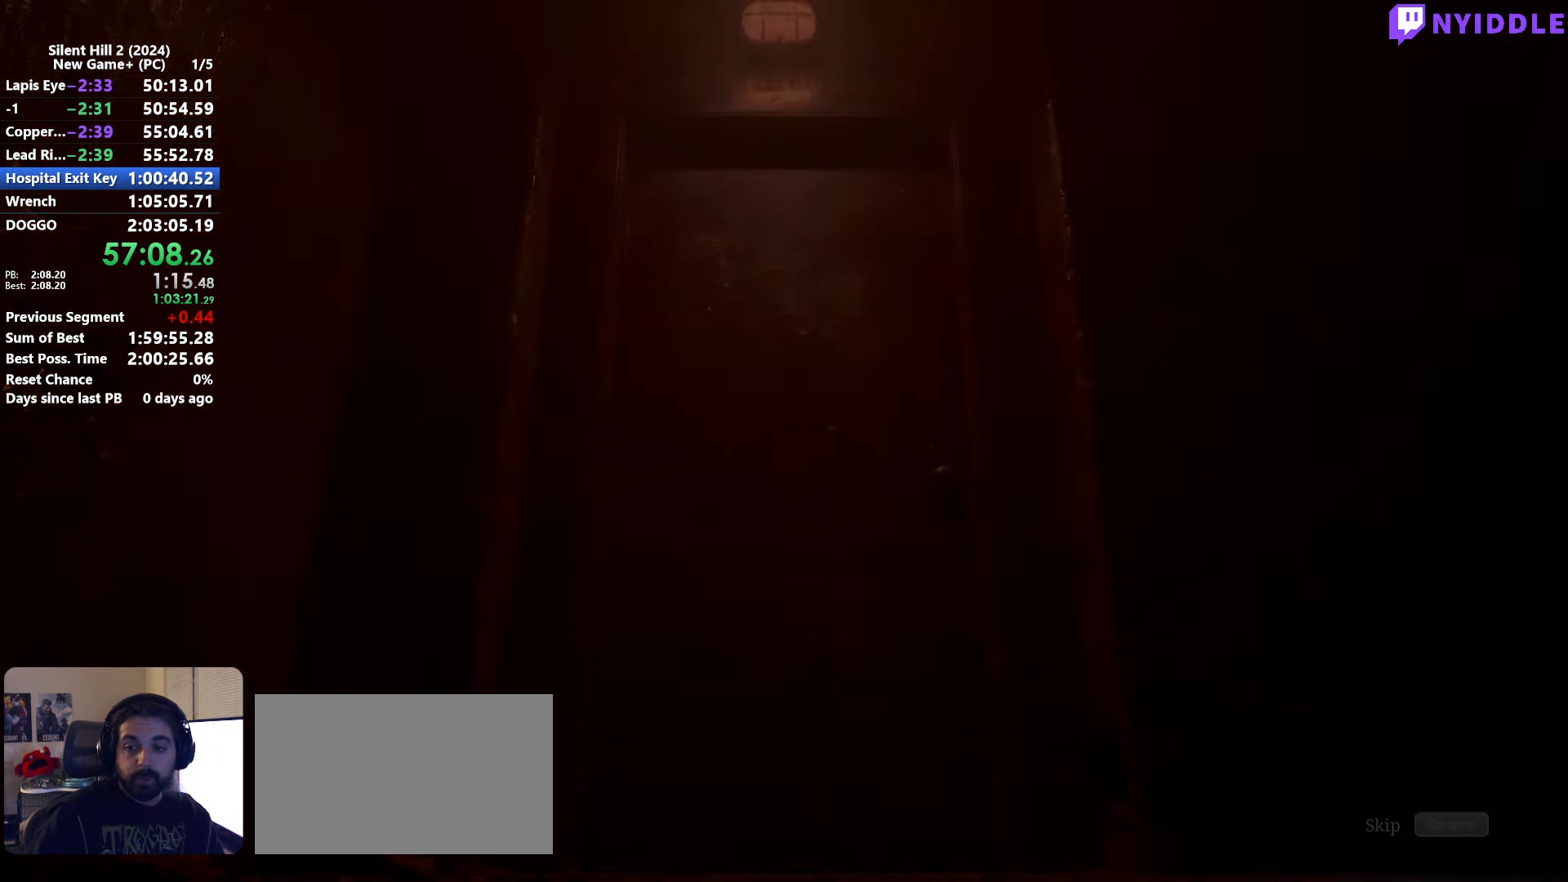
{"keys": ["shift", "w"], "mouse": [], "events": [[367, "shift", "down"], [417, "w", "down"]]}
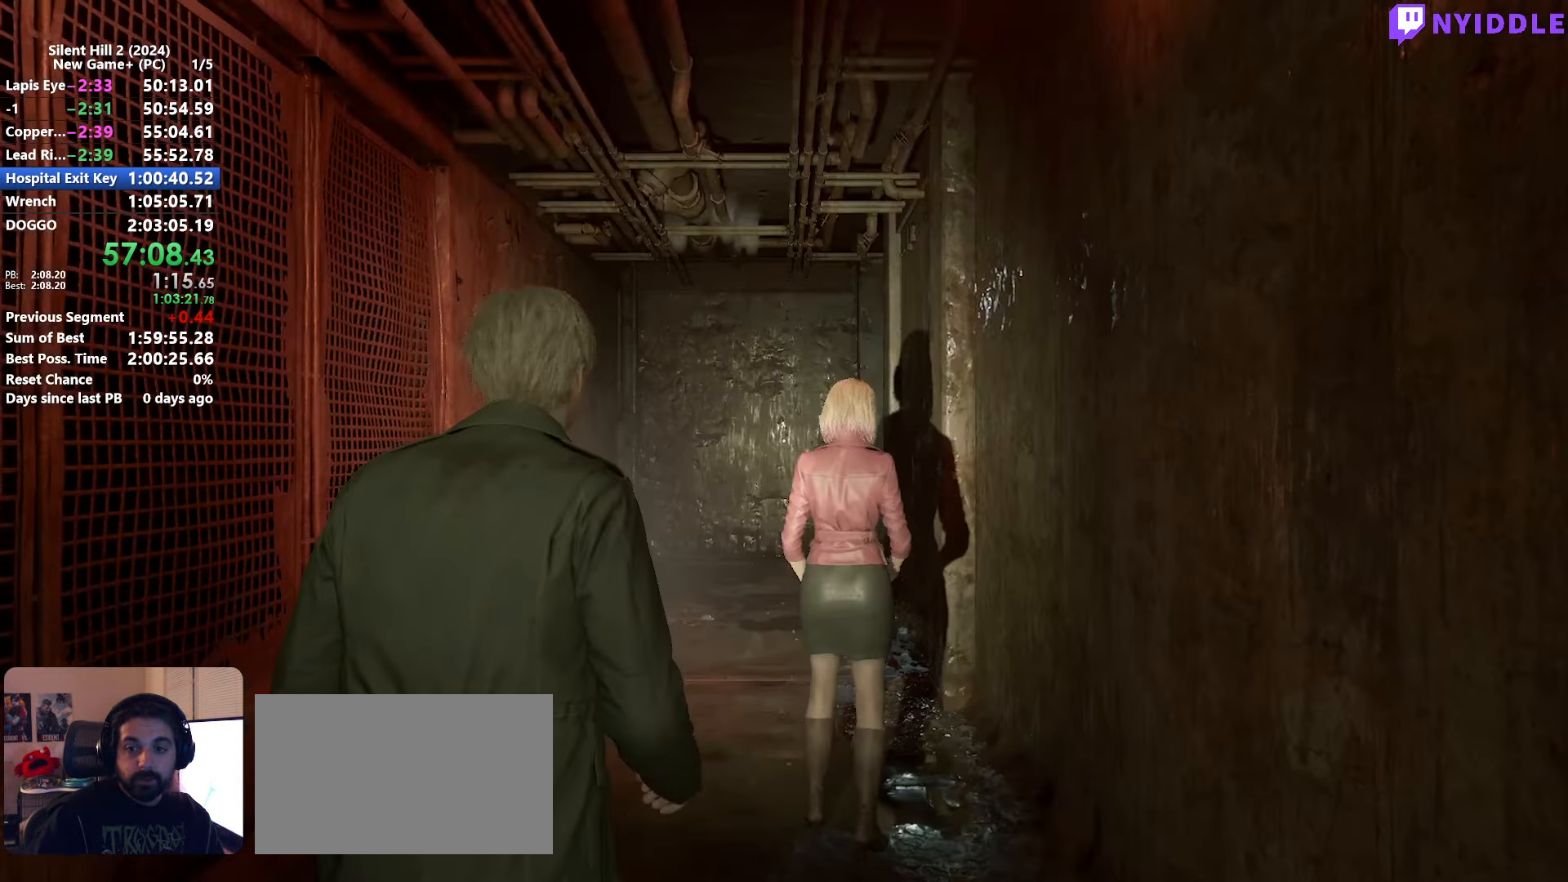
{"keys": ["shift", "w"], "mouse": [], "events": []}
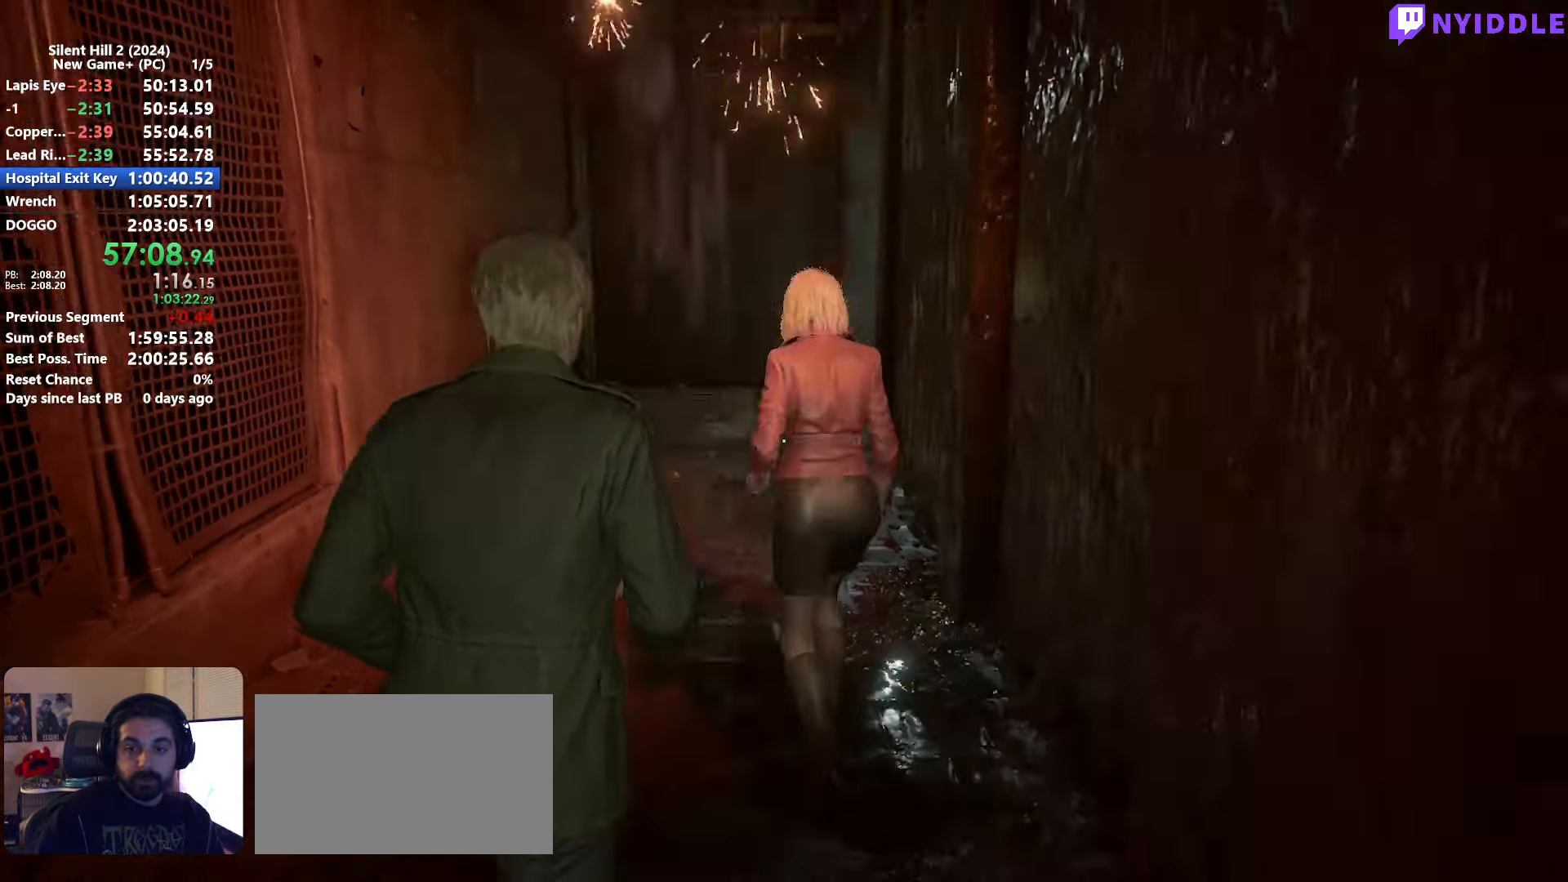
{"keys": ["shift", "w"], "mouse": [], "events": []}
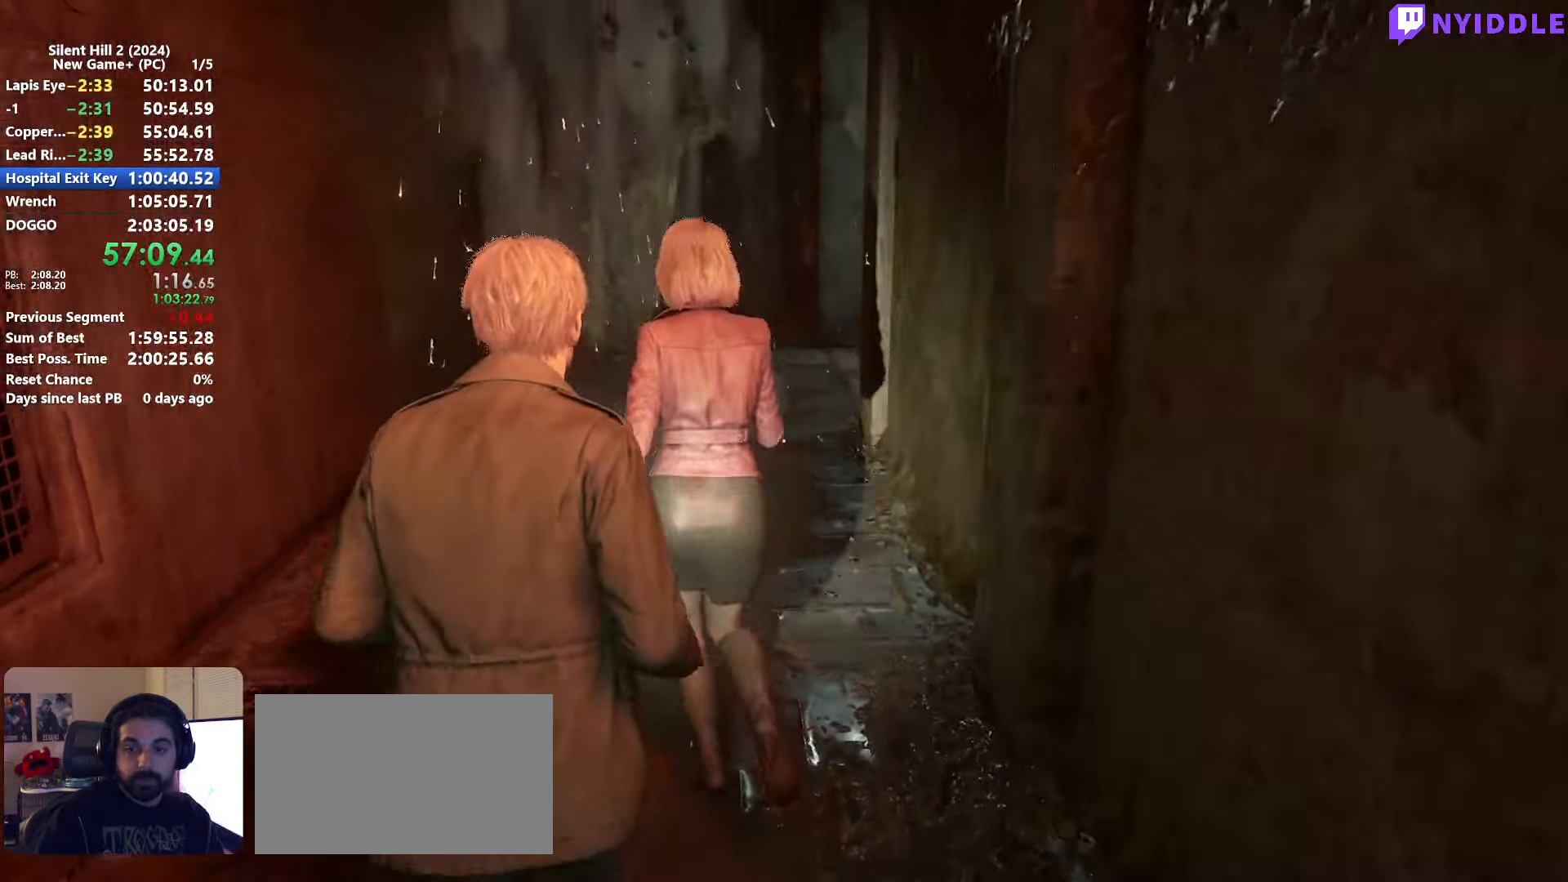
{"keys": ["shift", "w"], "mouse": [], "events": []}
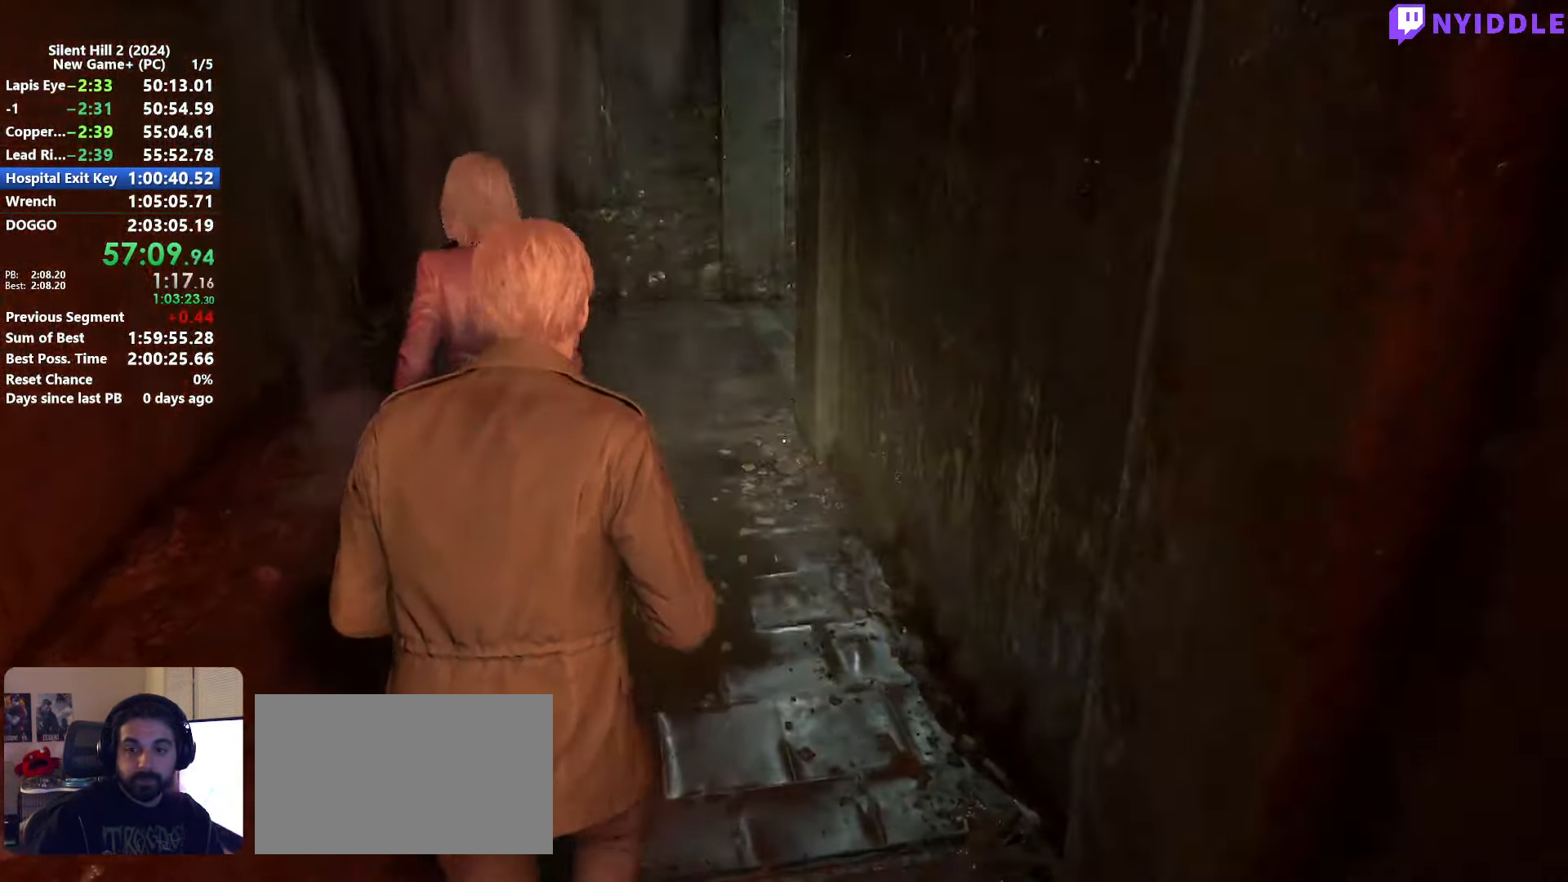
{"keys": ["shift", "w"], "mouse": [], "events": []}
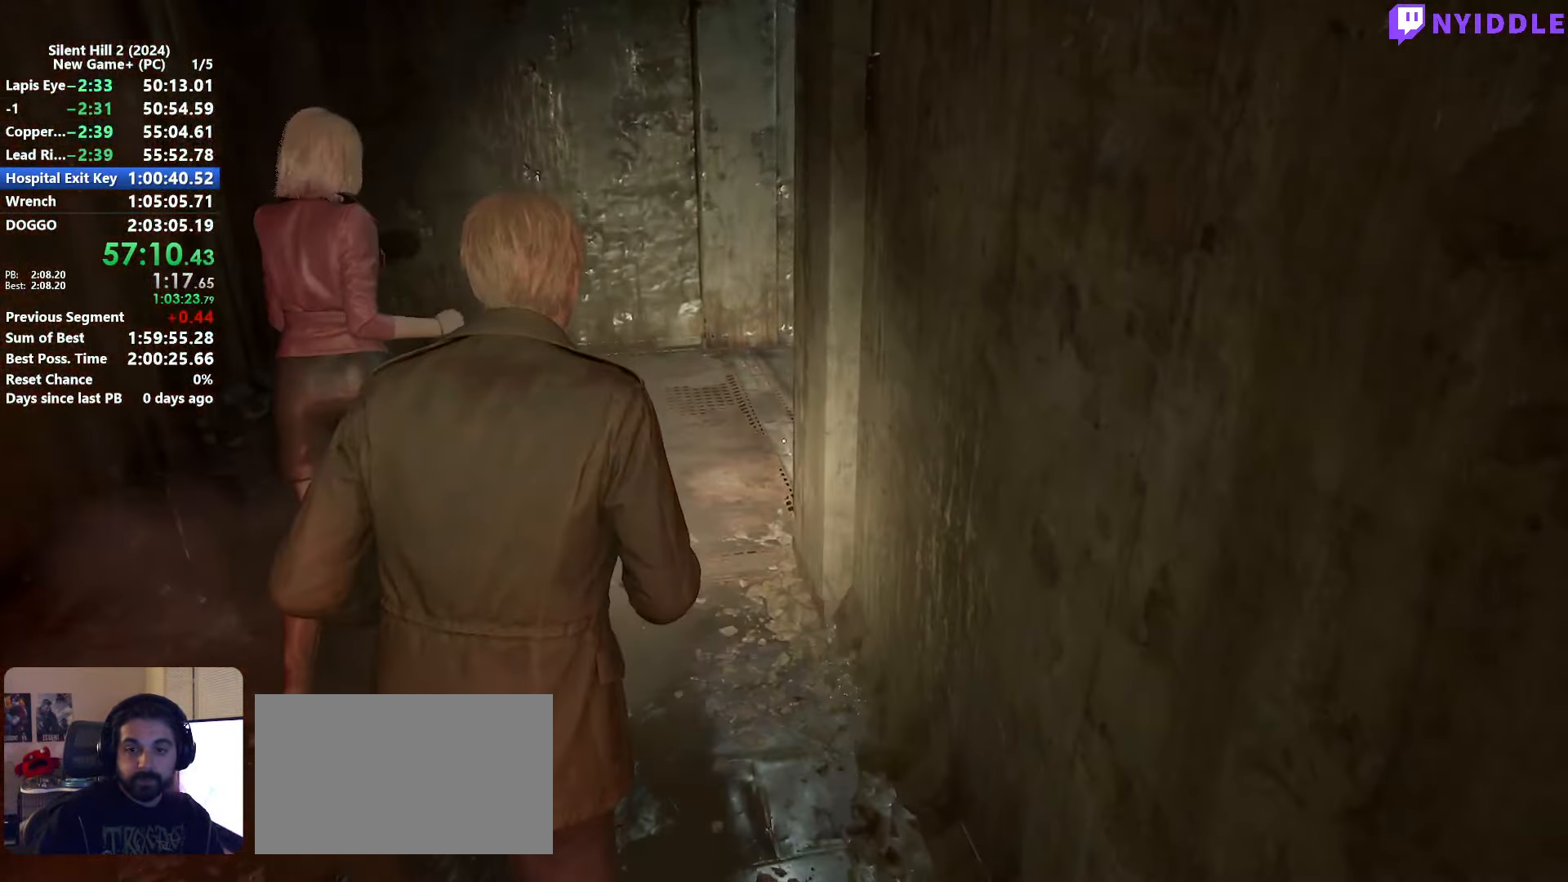
{"keys": ["shift", "w"], "mouse": [], "events": []}
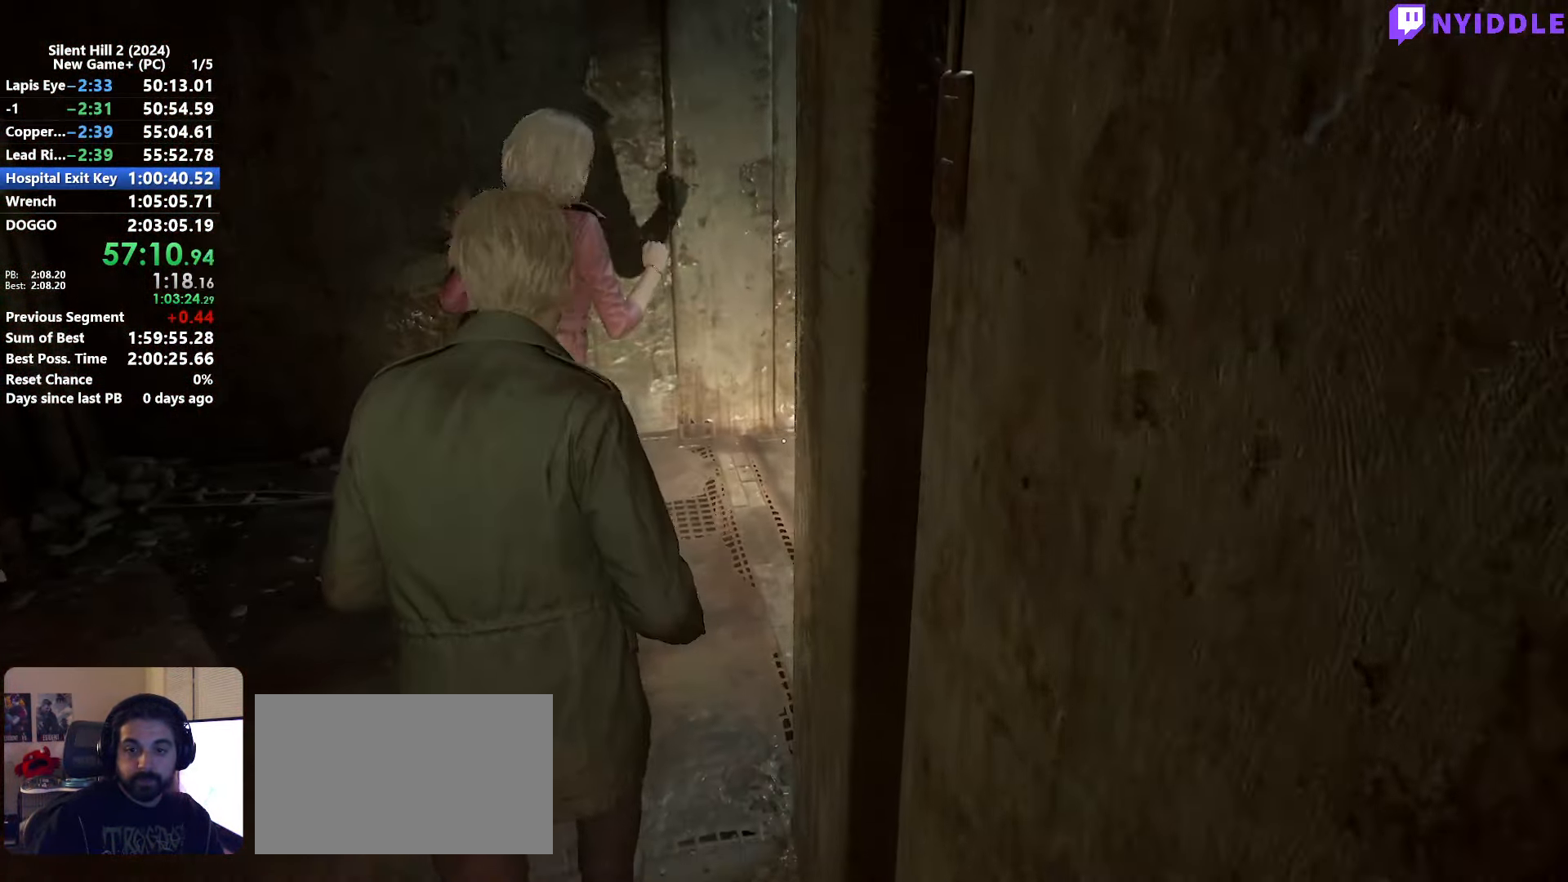
{"keys": ["shift", "w"], "mouse": [], "events": []}
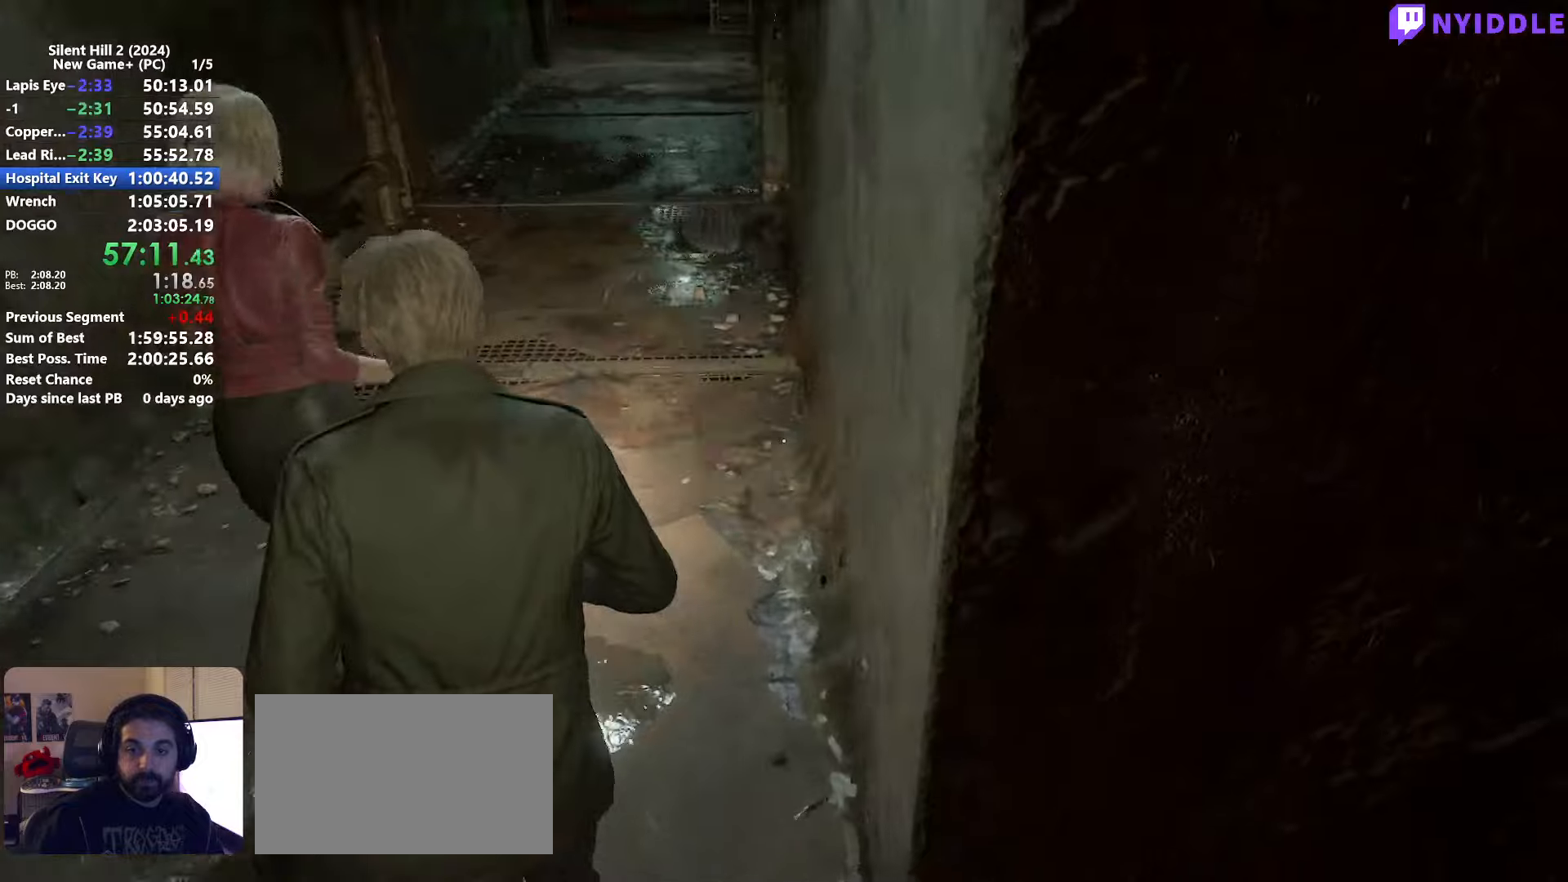
{"keys": ["shift", "w"], "mouse": [], "events": []}
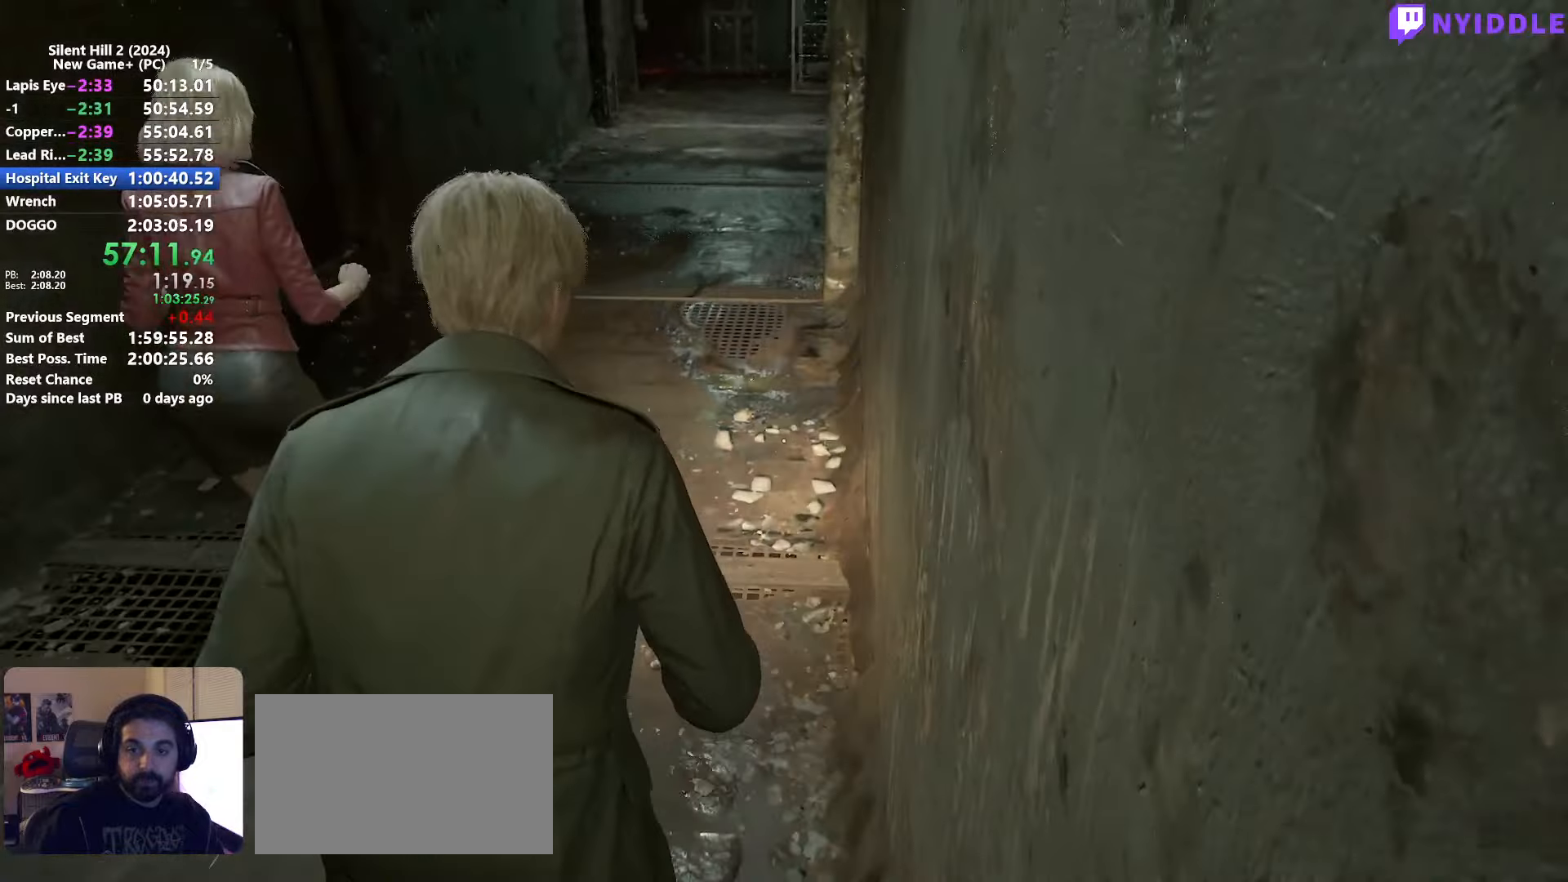
{"keys": ["shift", "w"], "mouse": [], "events": []}
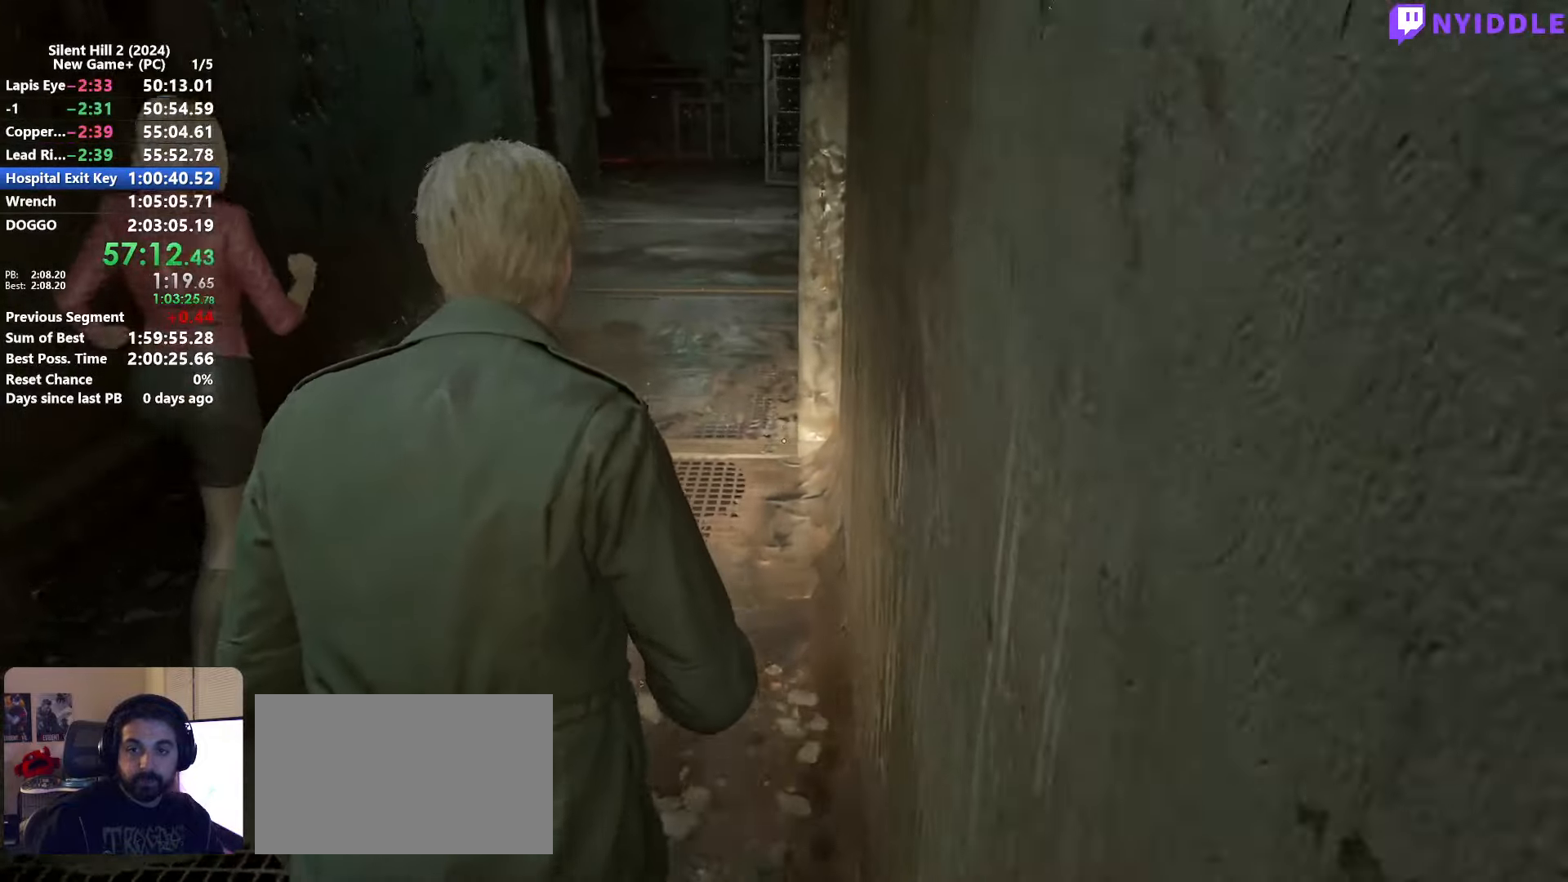
{"keys": ["shift", "w"], "mouse": [], "events": []}
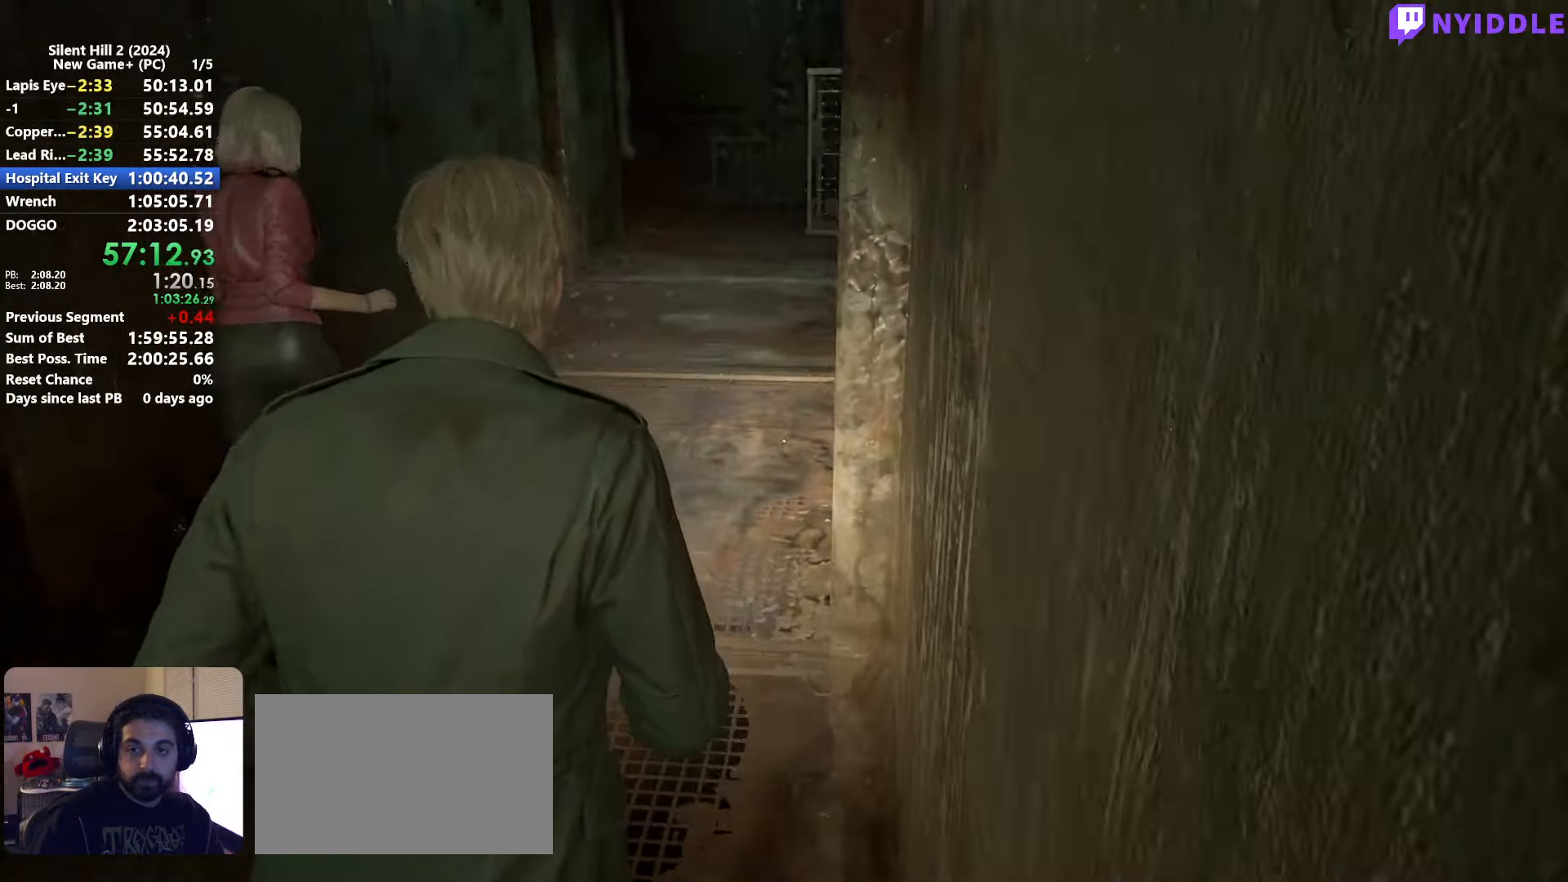
{"keys": ["shift", "w"], "mouse": [], "events": []}
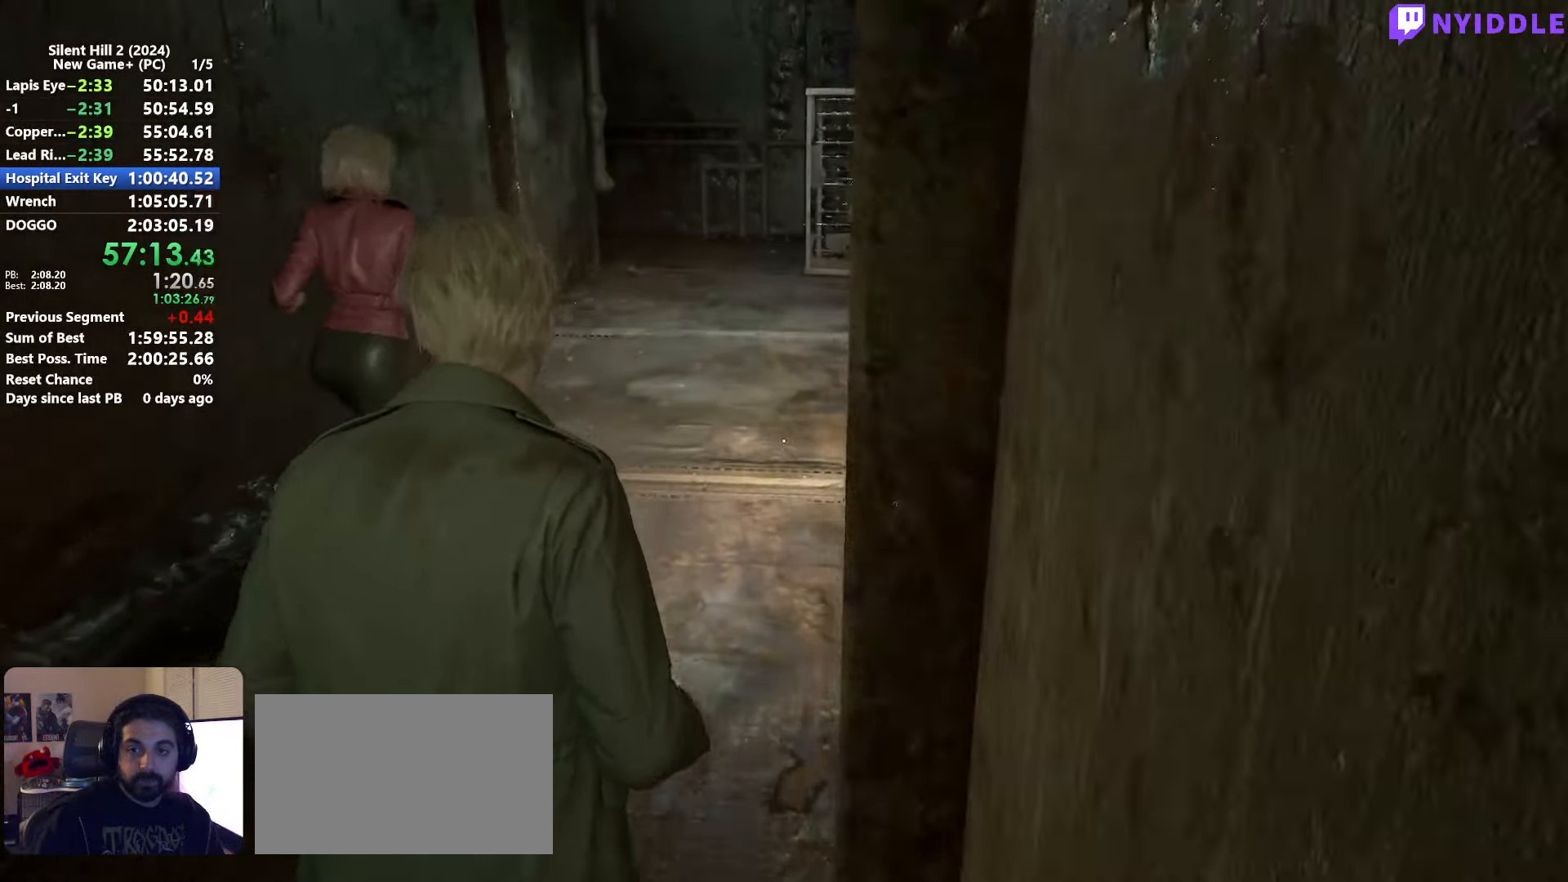
{"keys": ["shift", "w"], "mouse": [], "events": []}
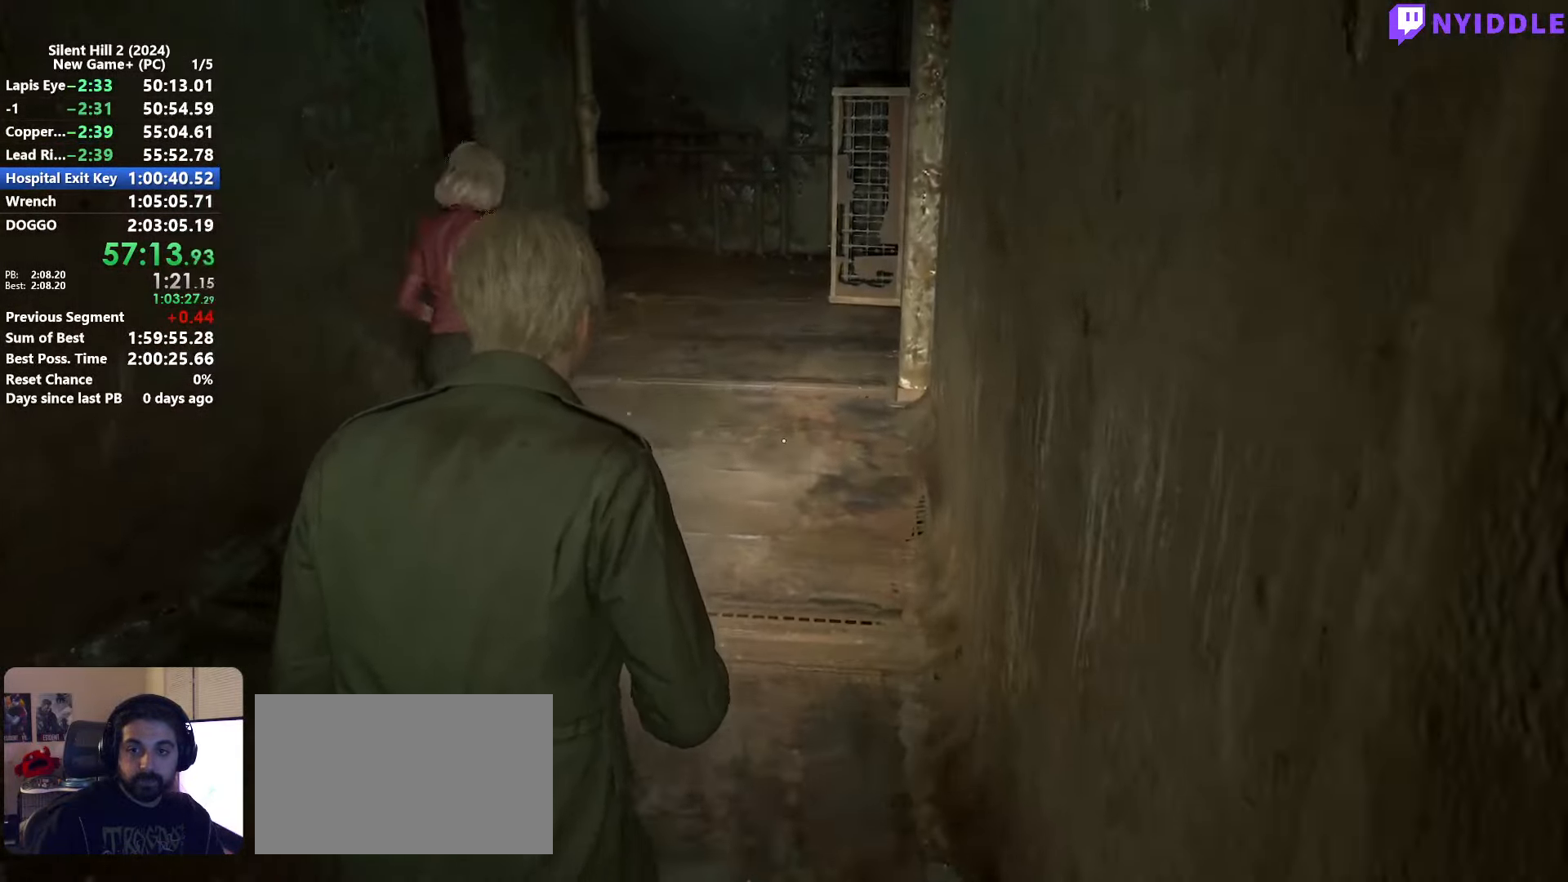
{"keys": ["shift", "w"], "mouse": [], "events": []}
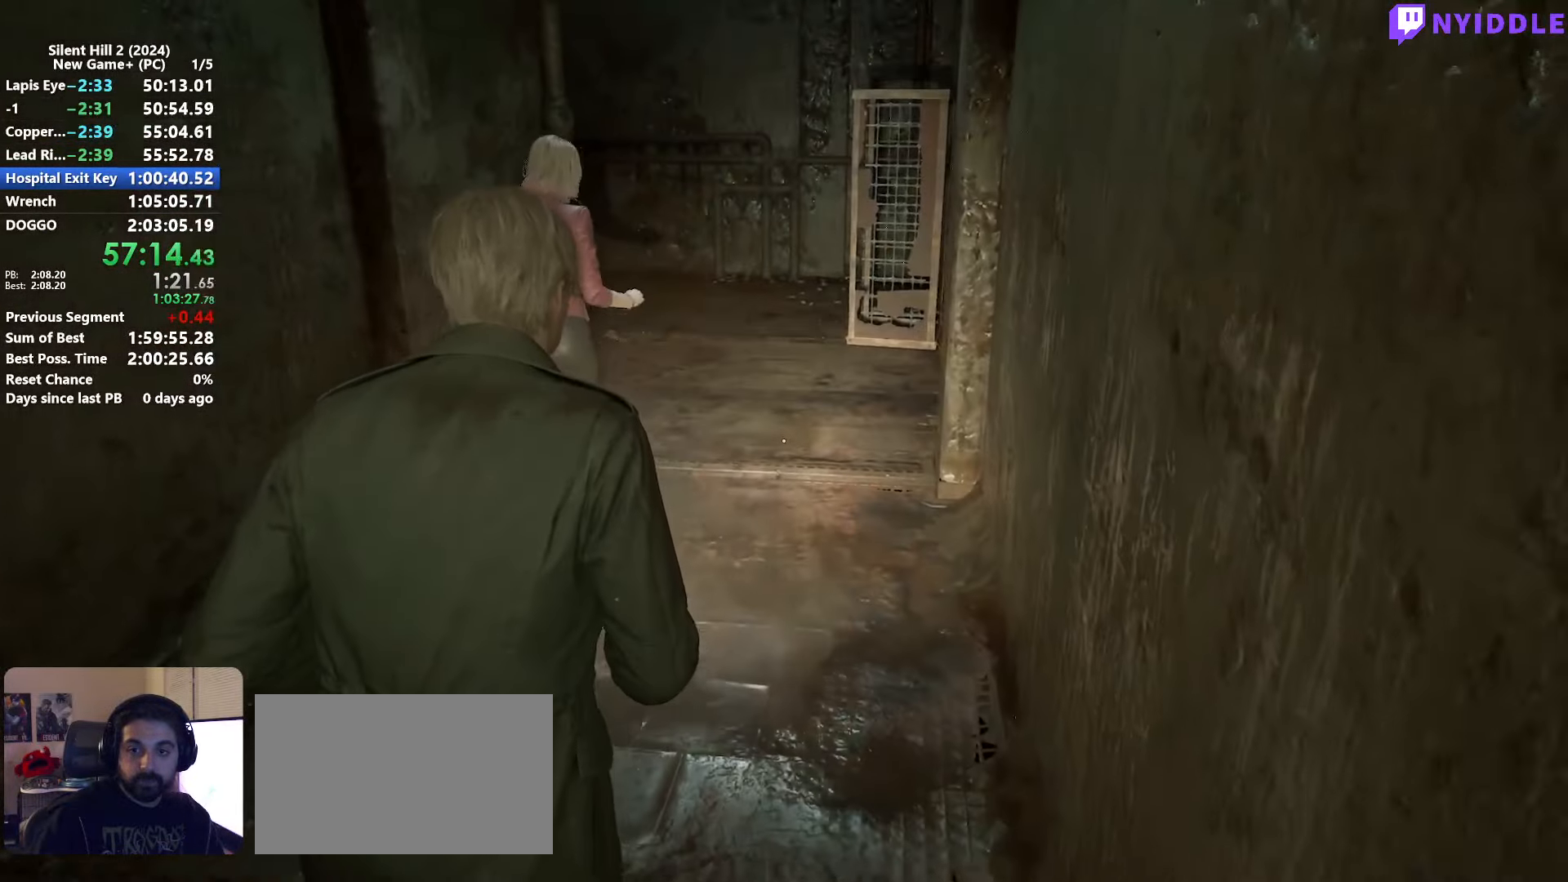
{"keys": ["shift", "w"], "mouse": [], "events": []}
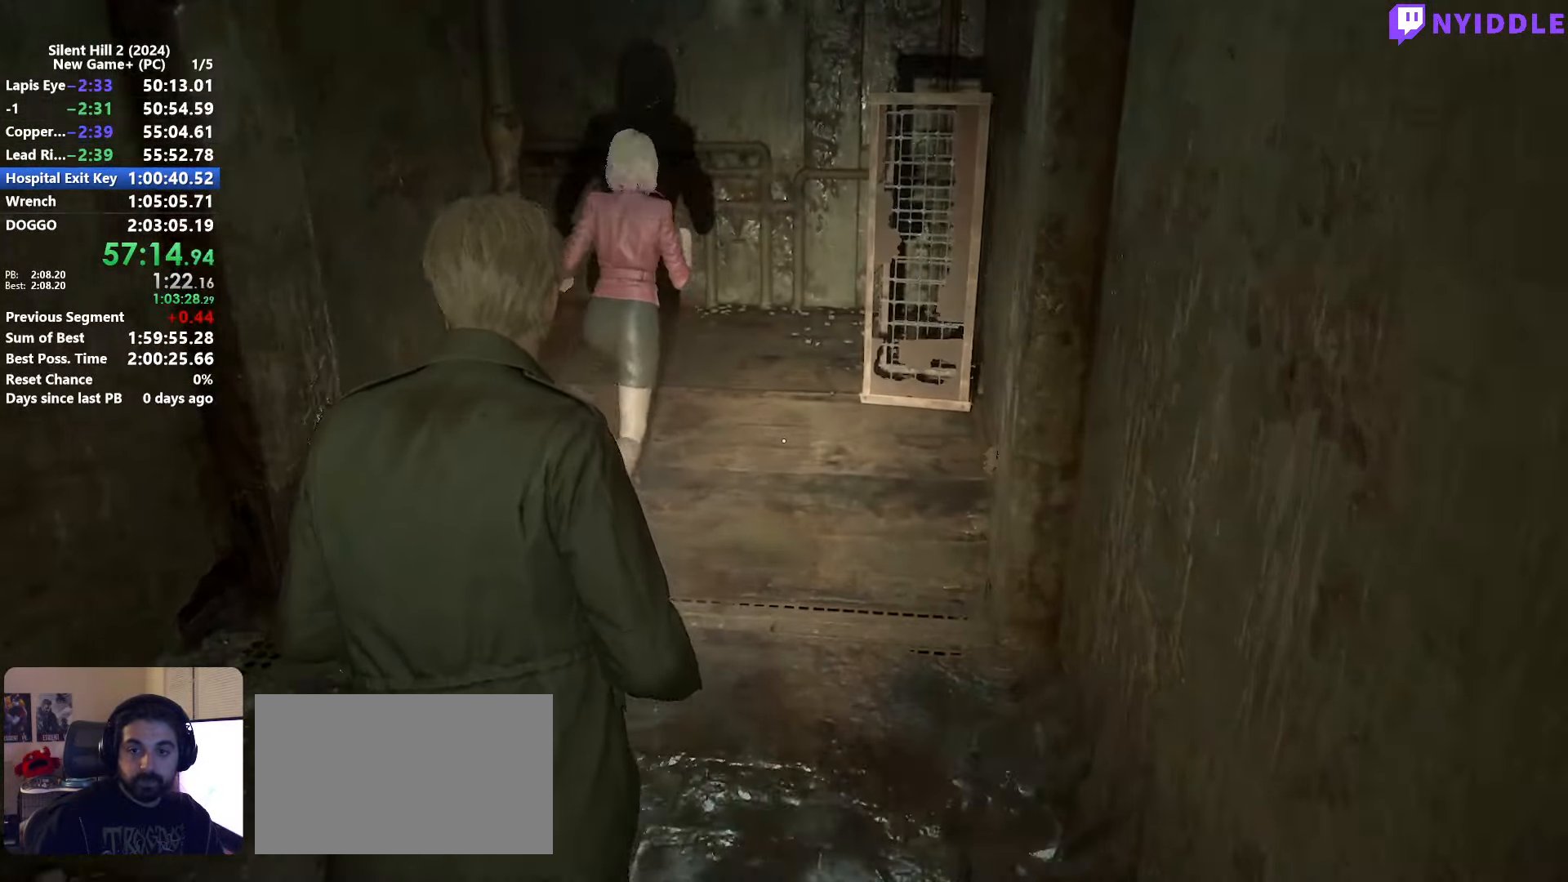
{"keys": ["shift", "w"], "mouse": [], "events": []}
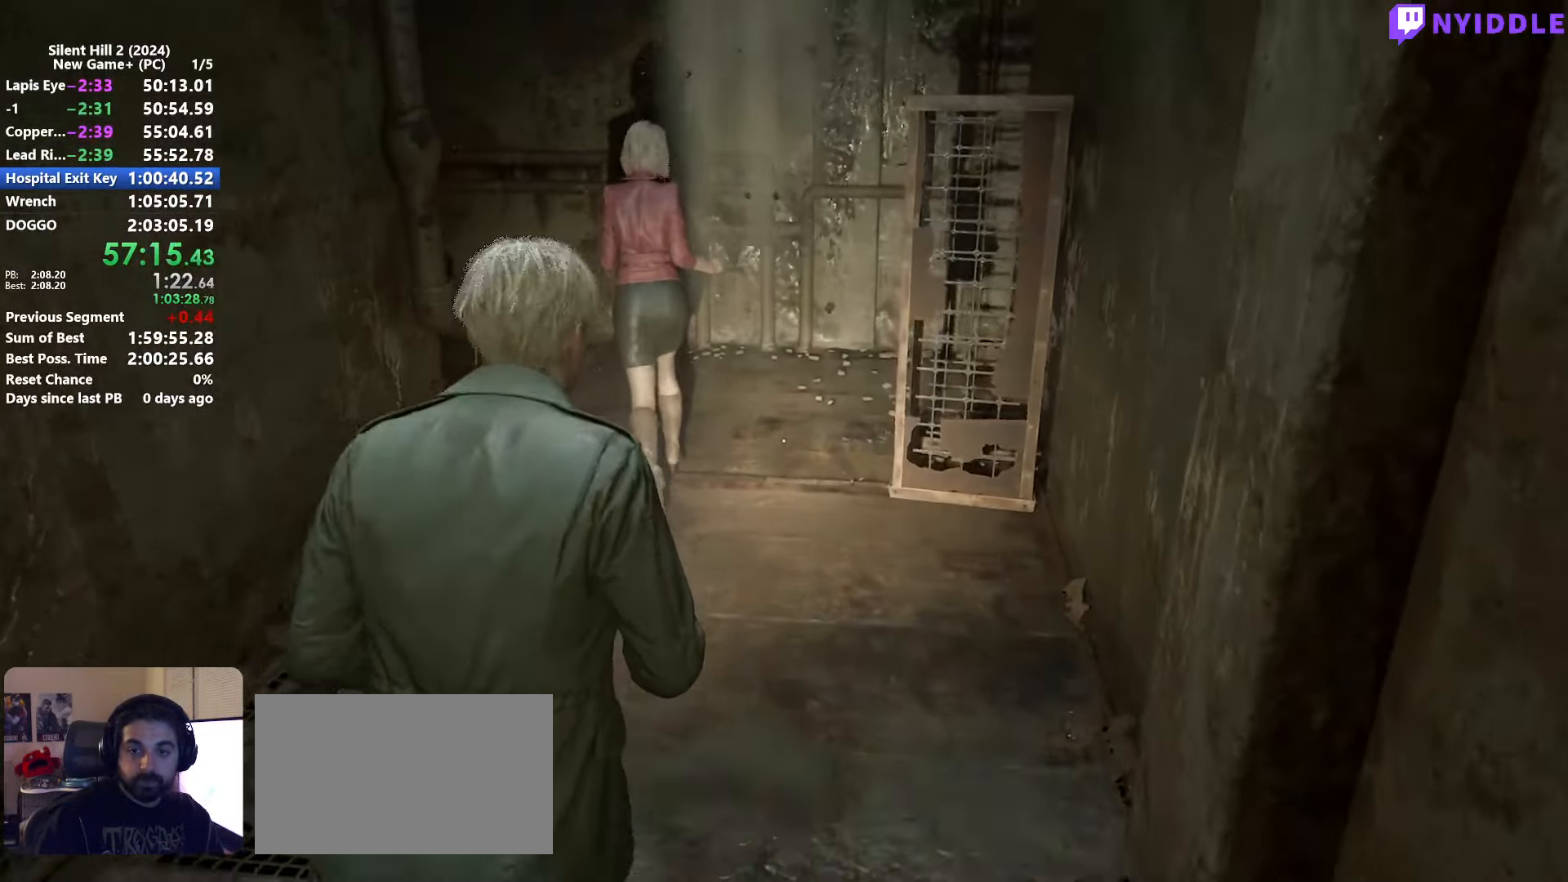
{"keys": ["e", "shift", "w"], "mouse": [], "events": [[317, "e", "down"], [367, "e", "up"], [467, "e", "down"]]}